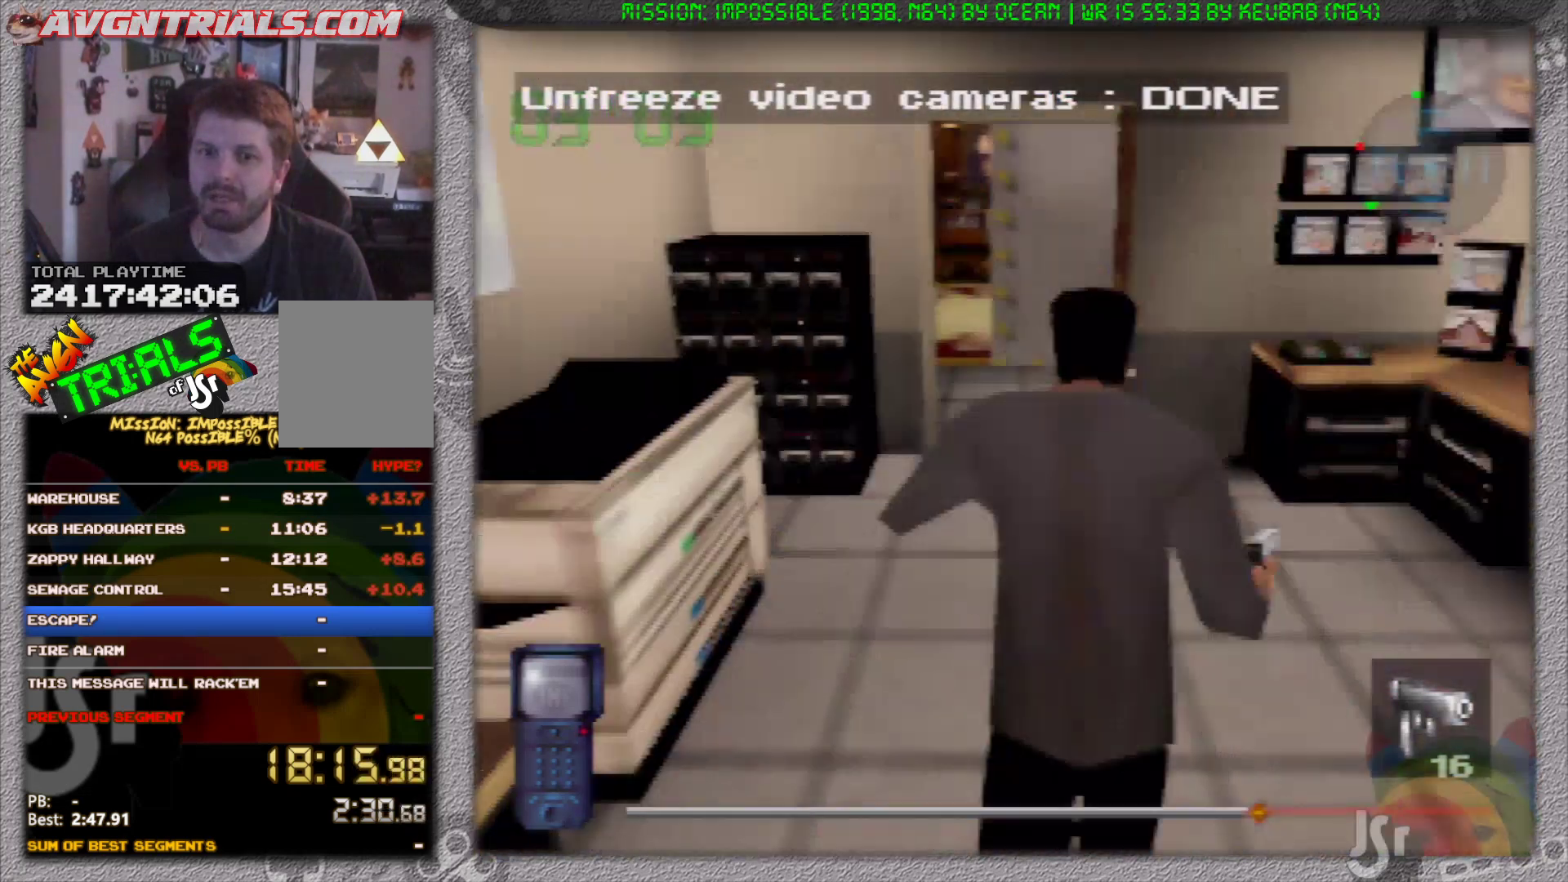
Gameplay with a controller (Nintendo layout); each line is a JSON object with the inputs held at the frame after it. "events" lists button and stick changes between this image and that frame as [ms after this image, input, new state], when the widget could be followed in between. Not read: L3 R3 Z.
{"buttons": [], "left_stick": "up-left", "events": [[183, "left_stick", "up-left"]]}
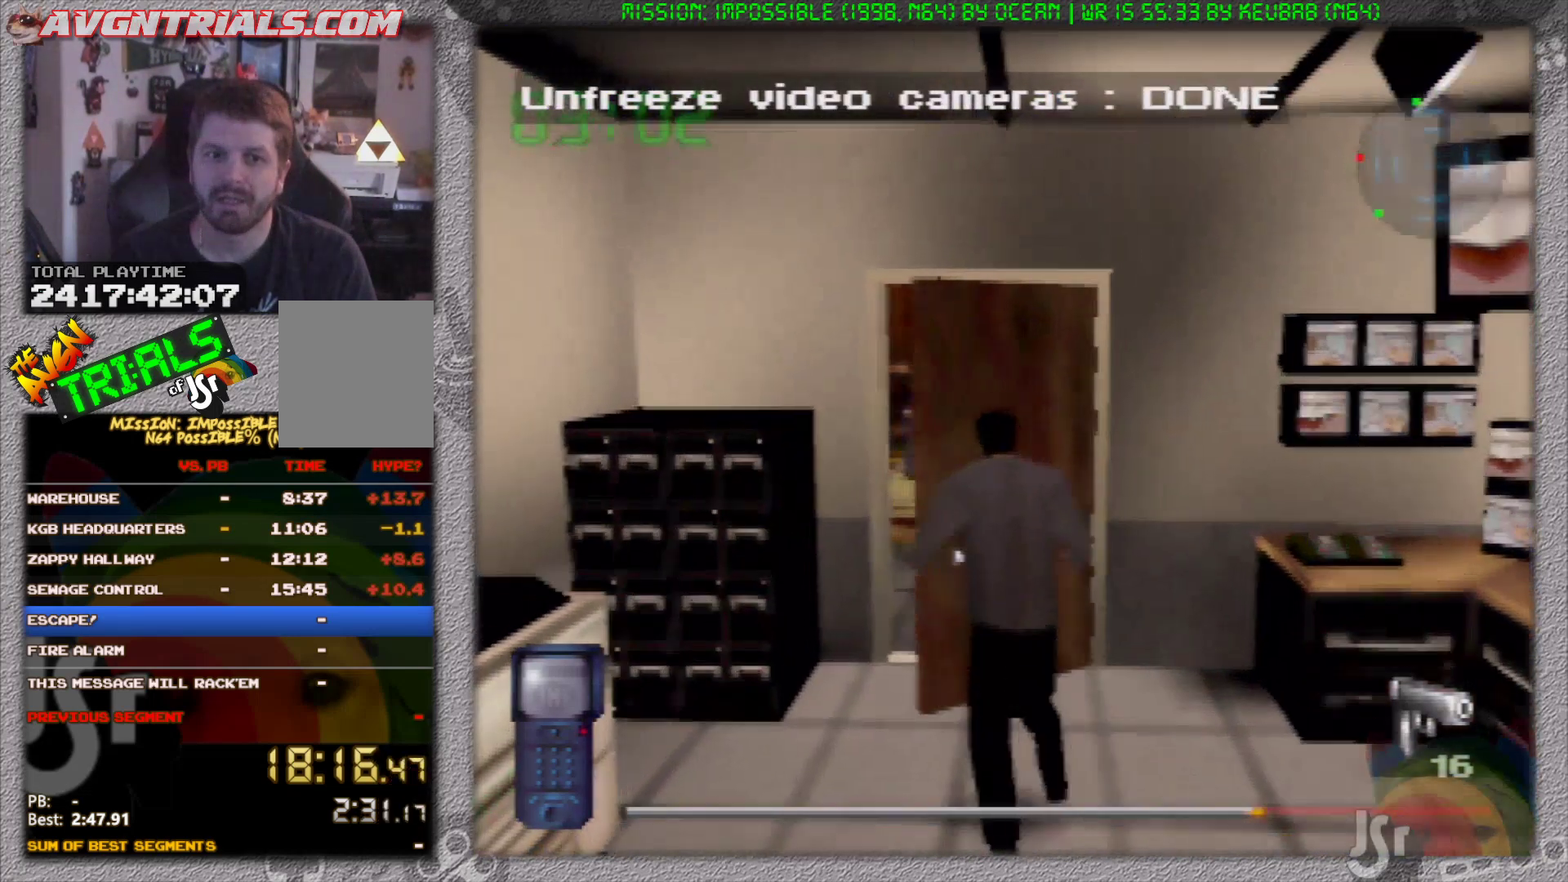
{"buttons": [], "left_stick": "center", "events": [[117, "left_stick", "up-right"], [283, "left_stick", "center"]]}
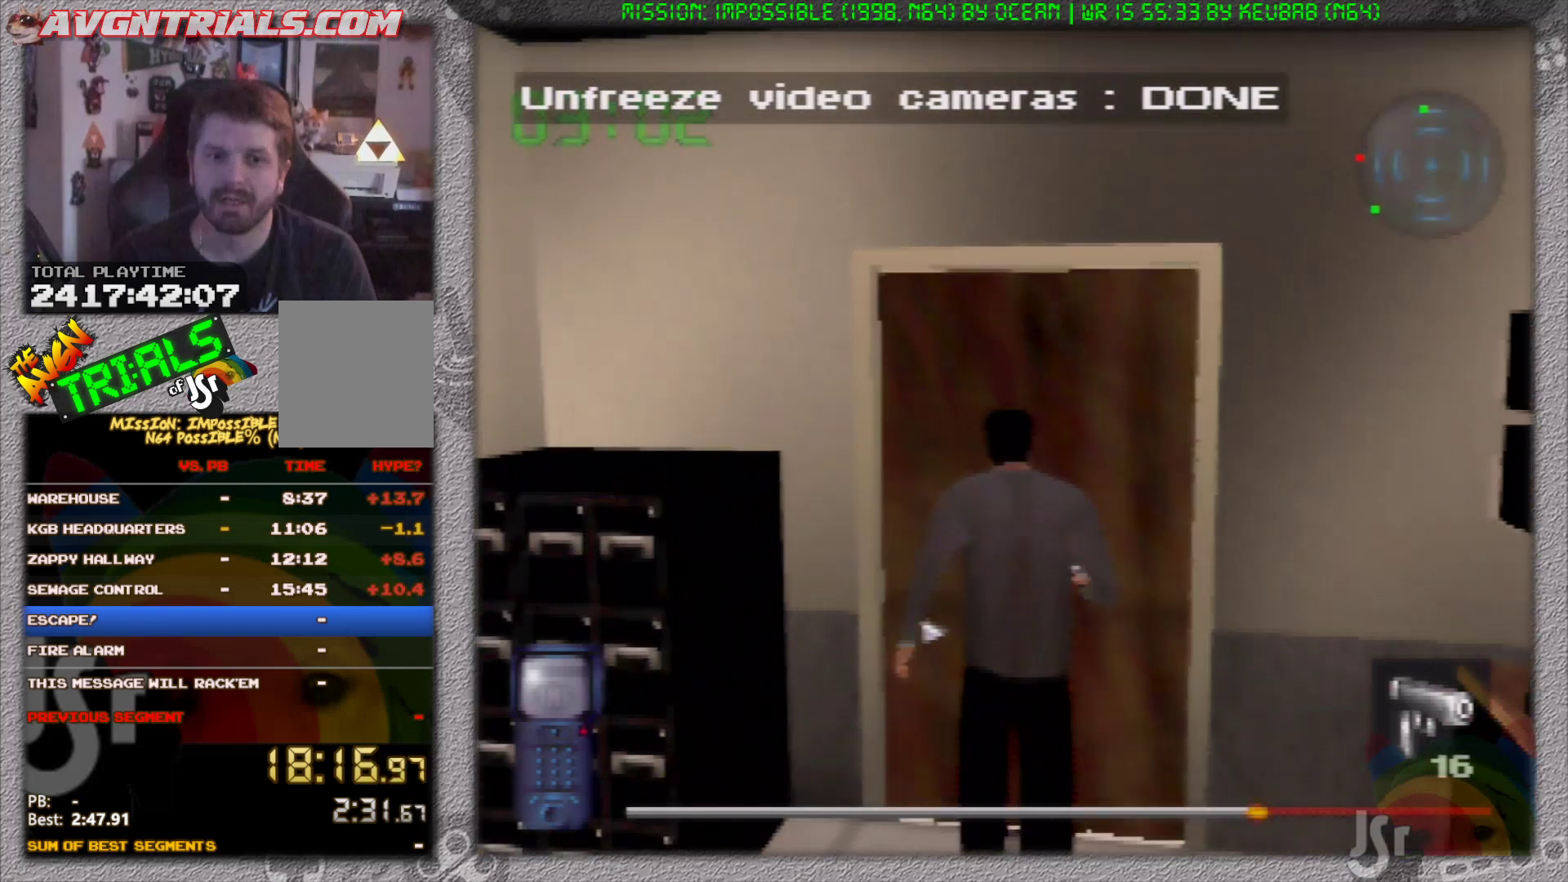
{"buttons": [], "left_stick": "center", "events": [[100, "A", "down"], [233, "A", "up"]]}
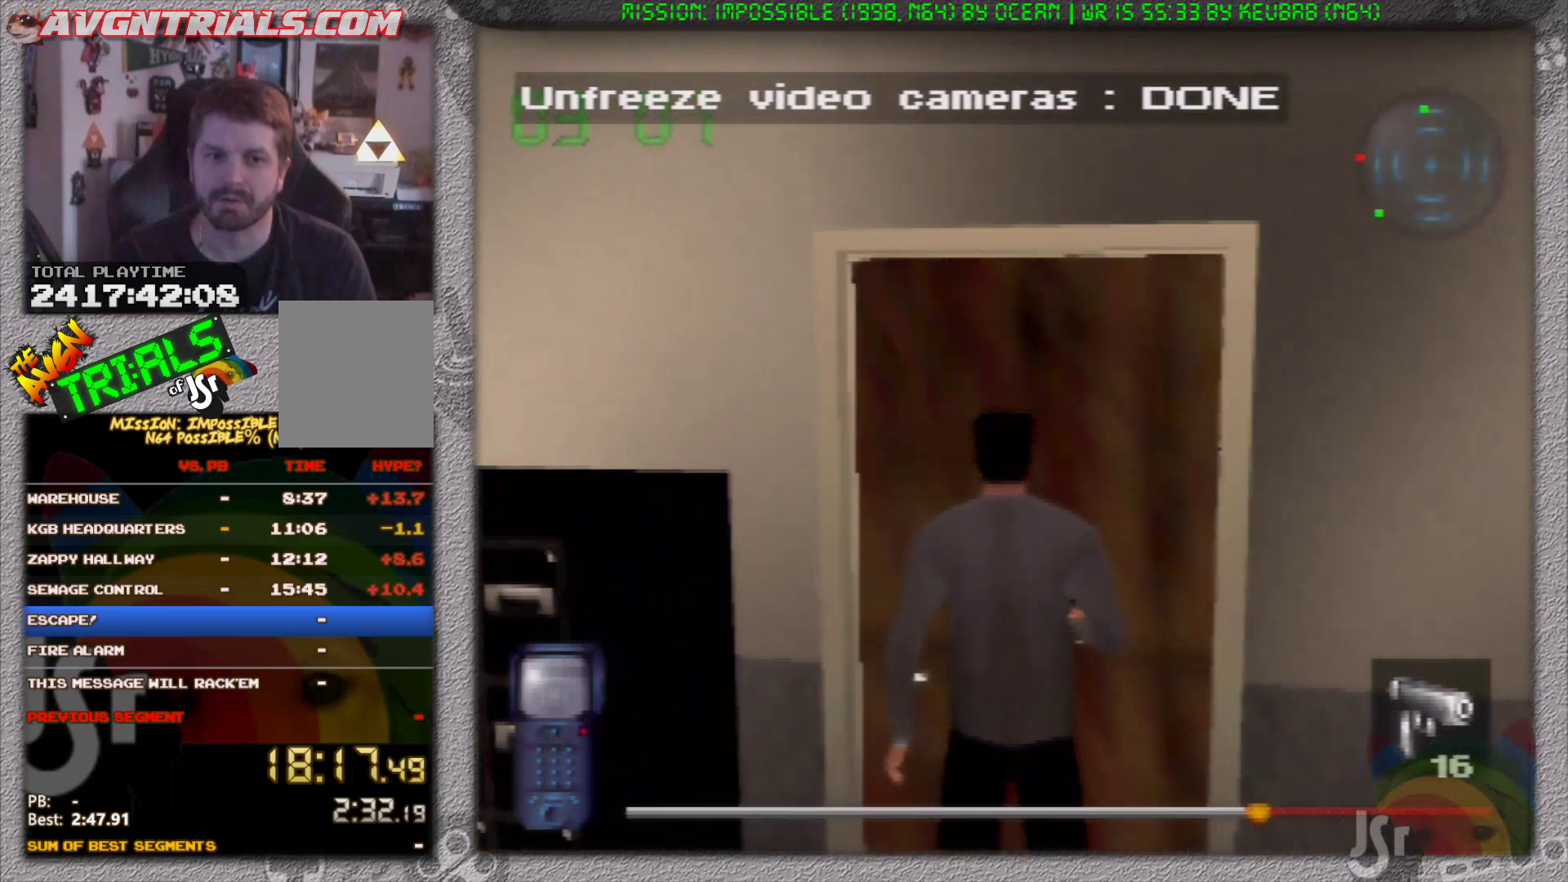
{"buttons": [], "left_stick": "up", "events": [[200, "left_stick", "up"]]}
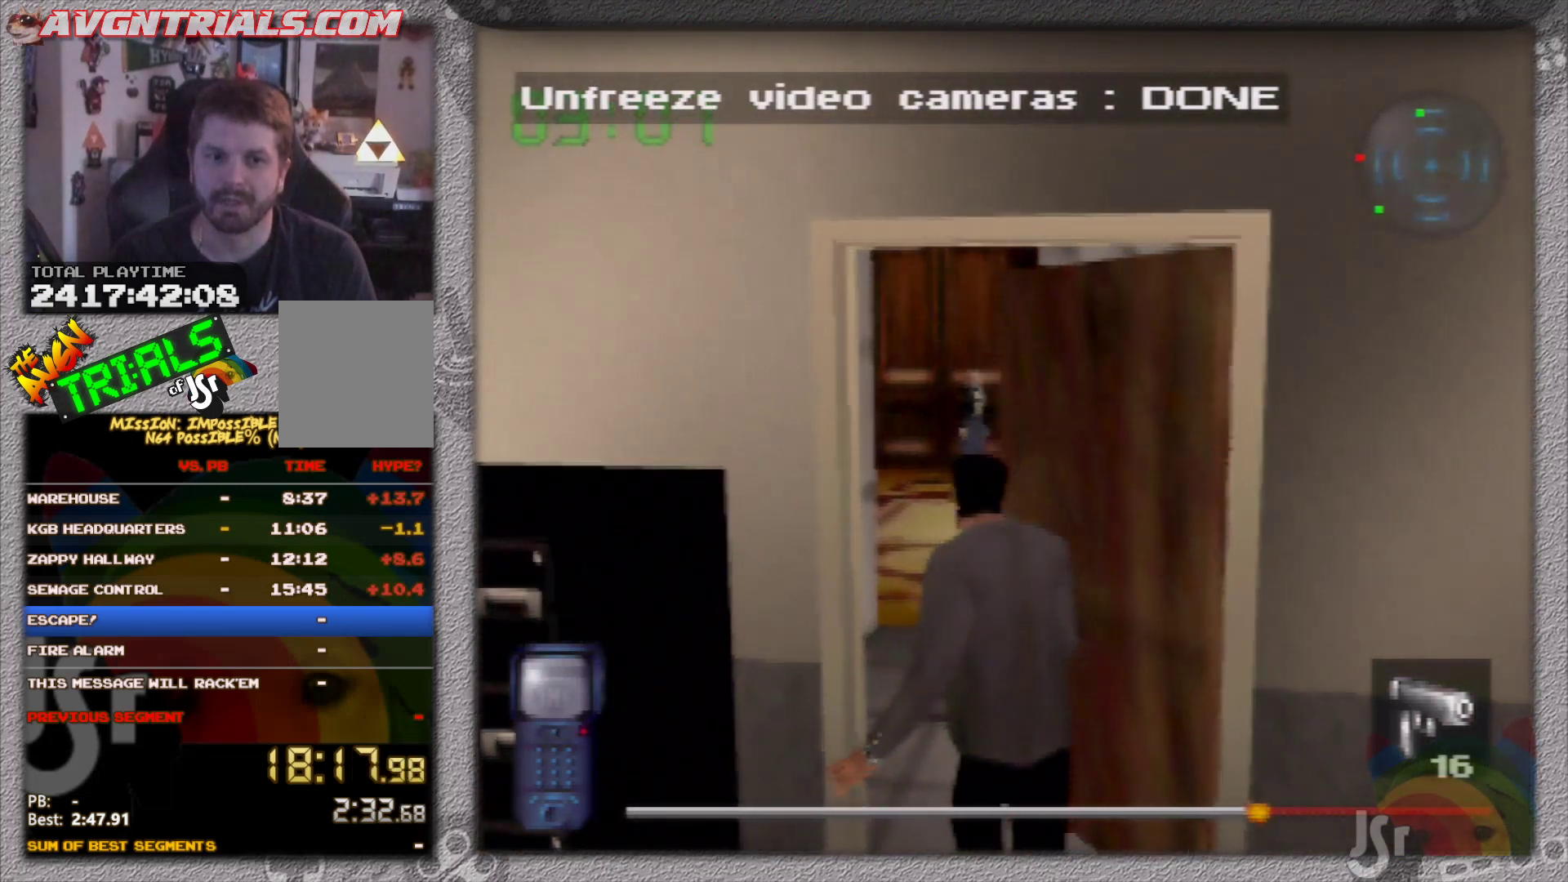
{"buttons": [], "left_stick": "up", "events": [[350, "left_stick", "up-left"], [483, "left_stick", "up"]]}
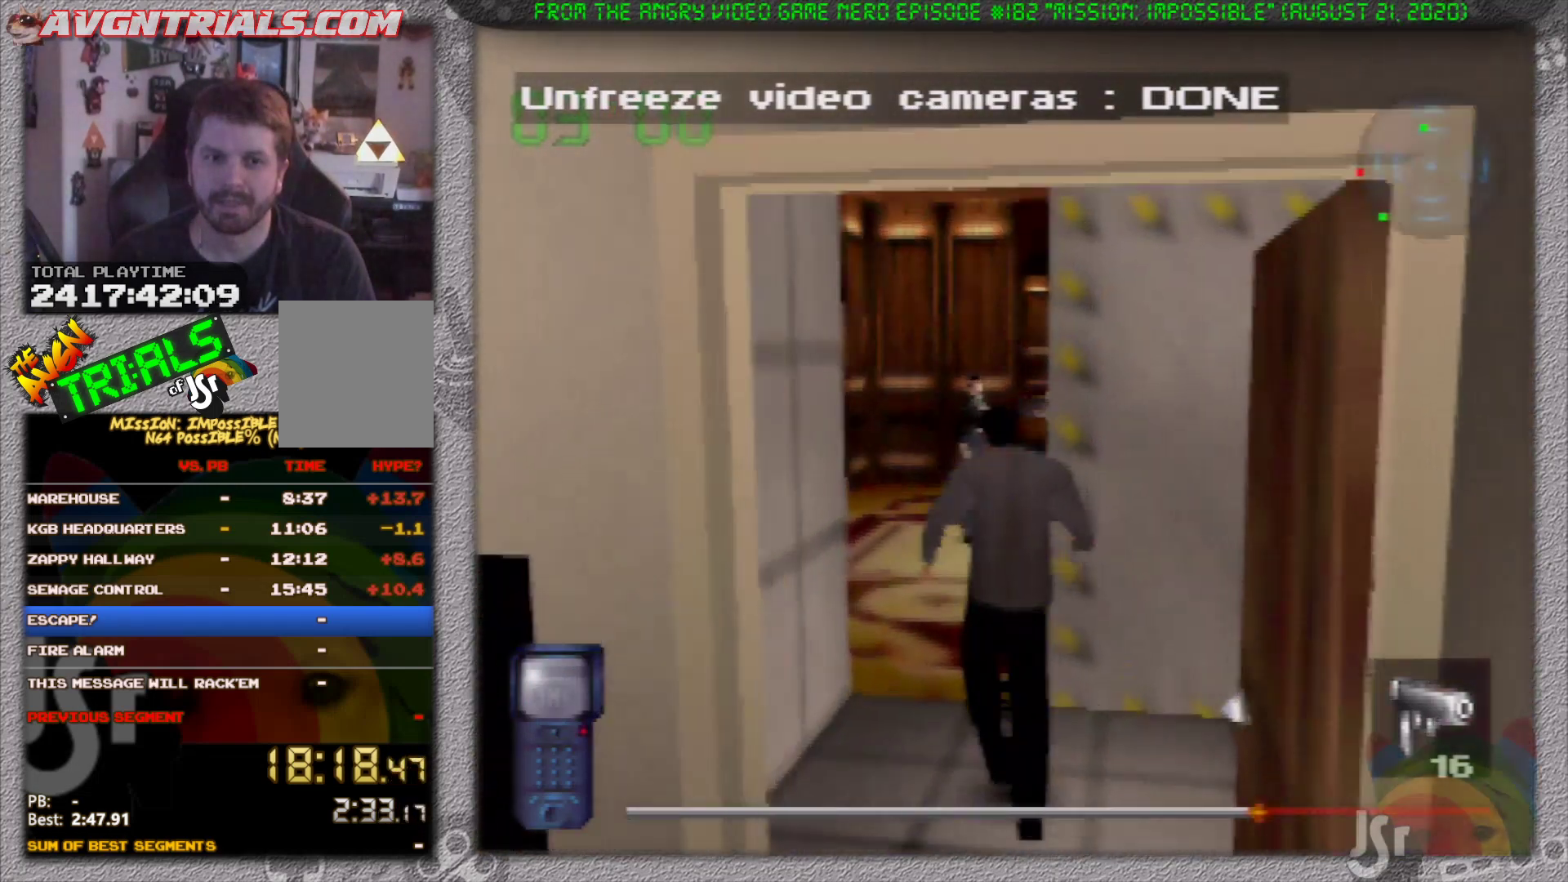
{"buttons": [], "left_stick": "up-left", "events": [[483, "left_stick", "up-left"]]}
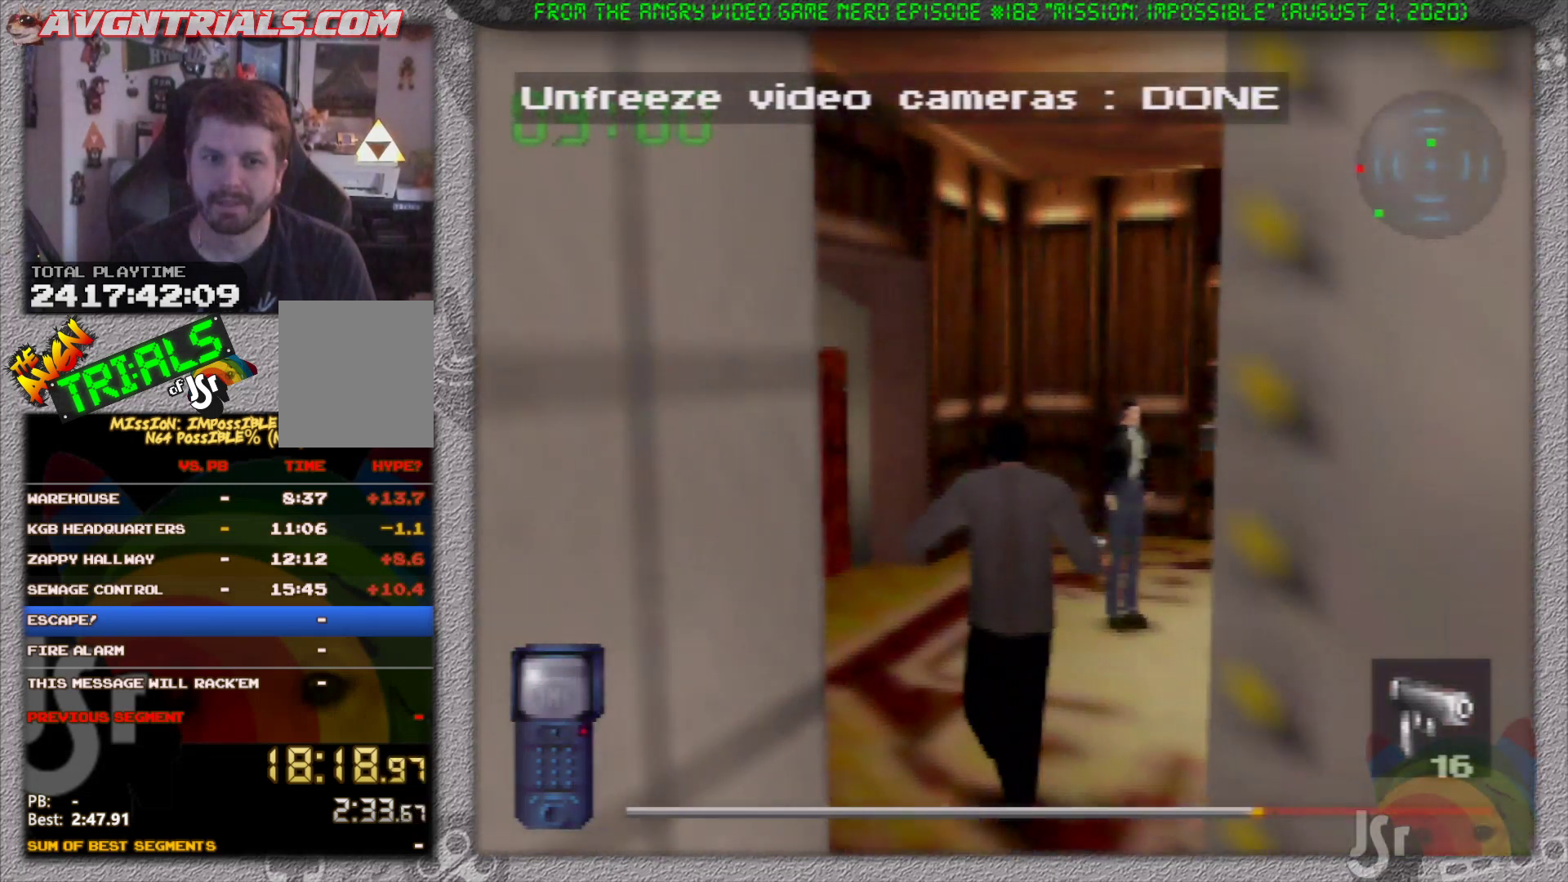
{"buttons": [], "left_stick": "up-left", "events": []}
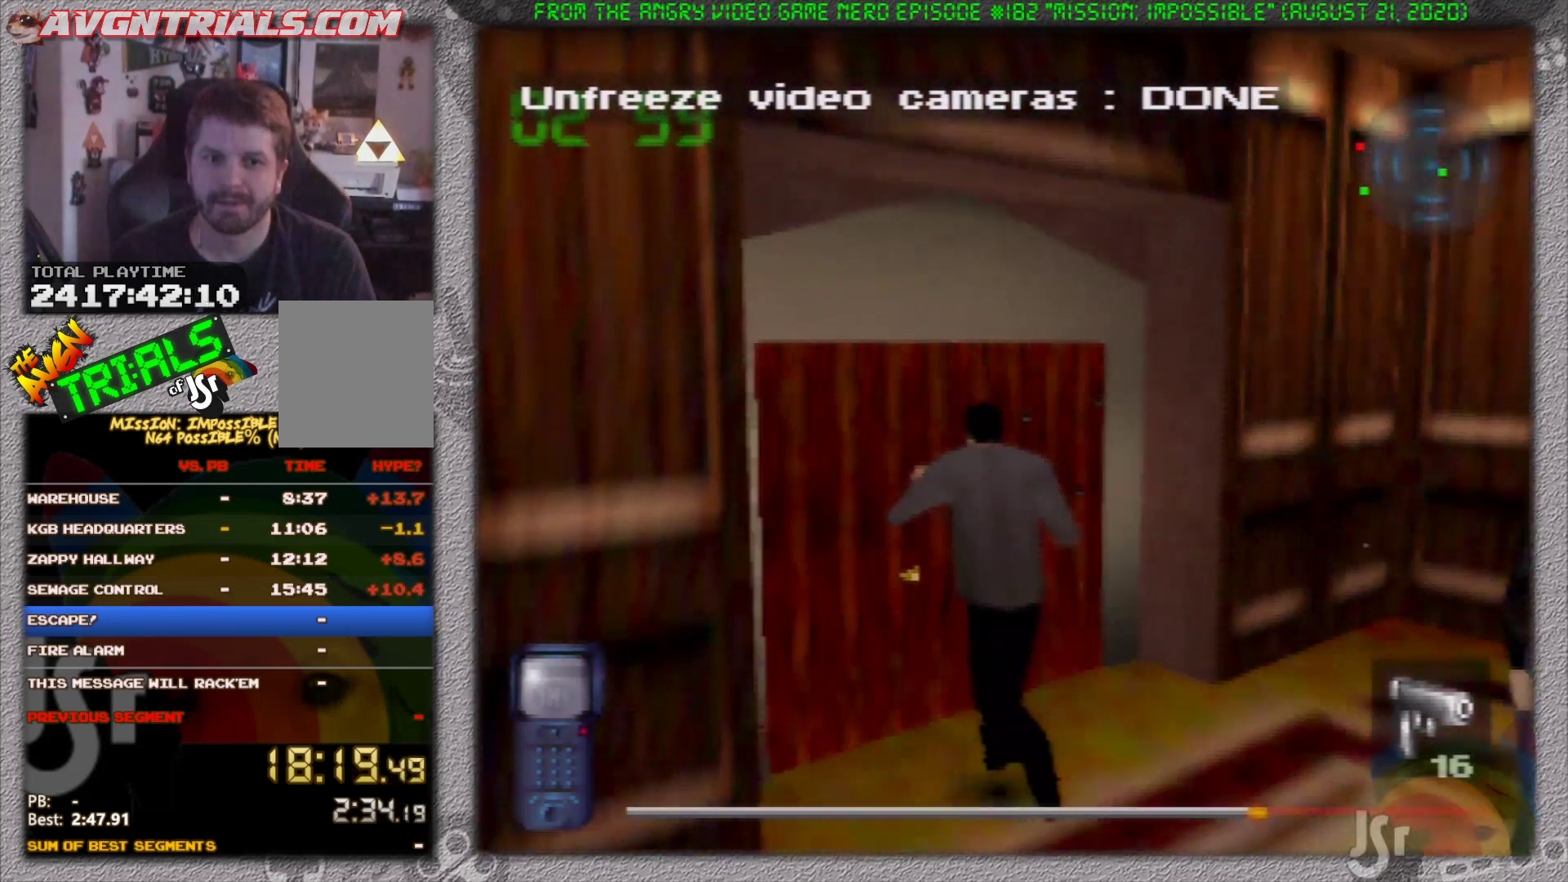
{"buttons": [], "left_stick": "center", "events": [[117, "A", "down"], [117, "left_stick", "center"], [233, "A", "up"]]}
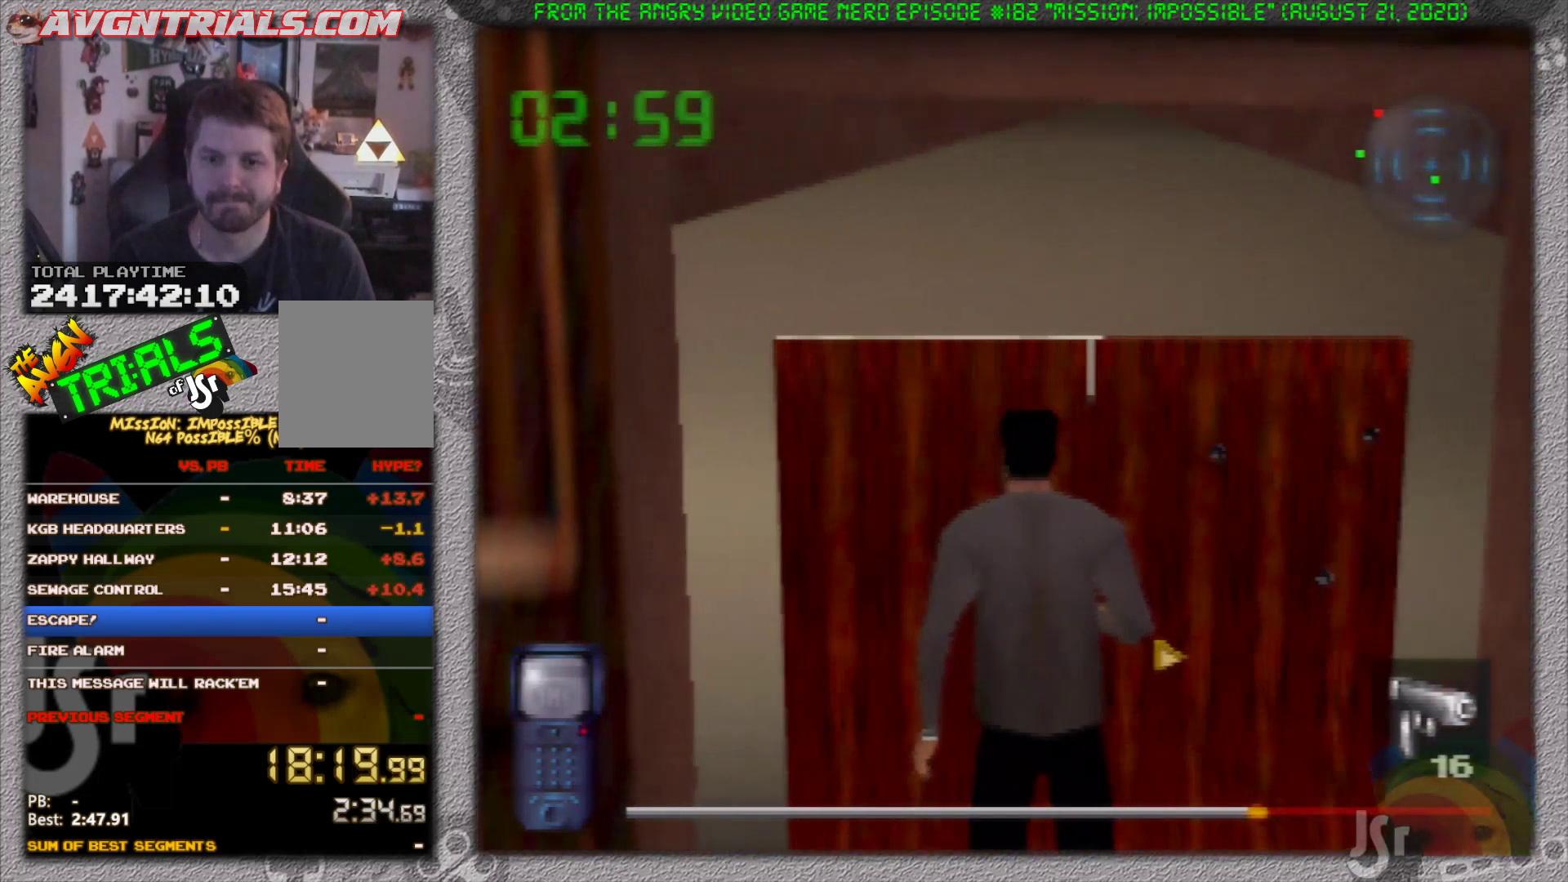
{"buttons": [], "left_stick": "center", "events": [[100, "B", "down"], [200, "B", "up"]]}
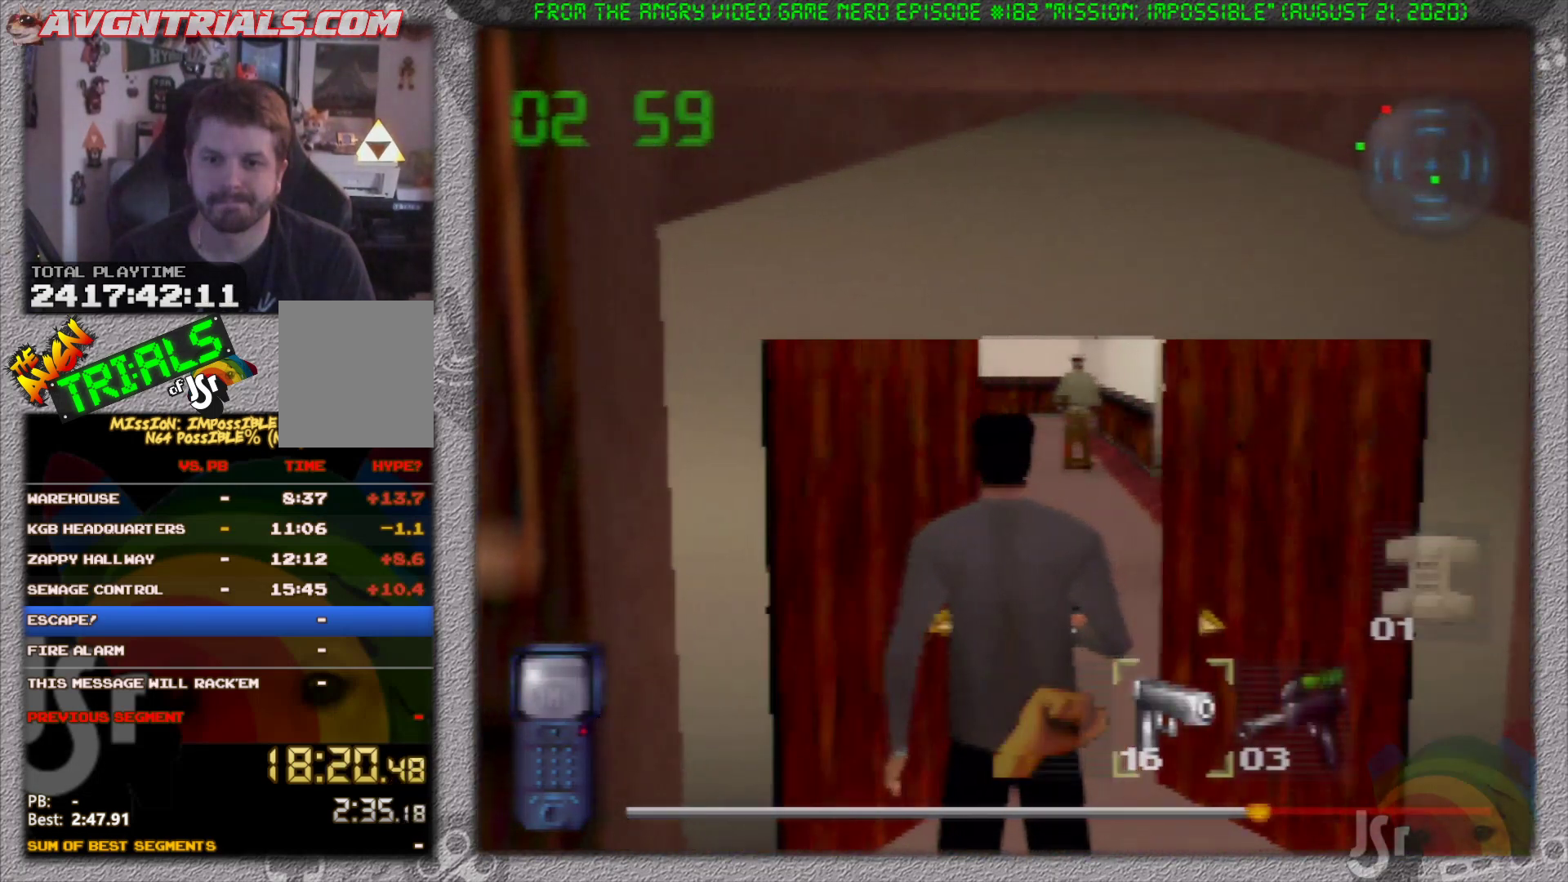
{"buttons": [], "left_stick": "up-left", "events": [[67, "left_stick", "up"], [283, "A", "down"], [350, "A", "up"], [417, "left_stick", "up-left"]]}
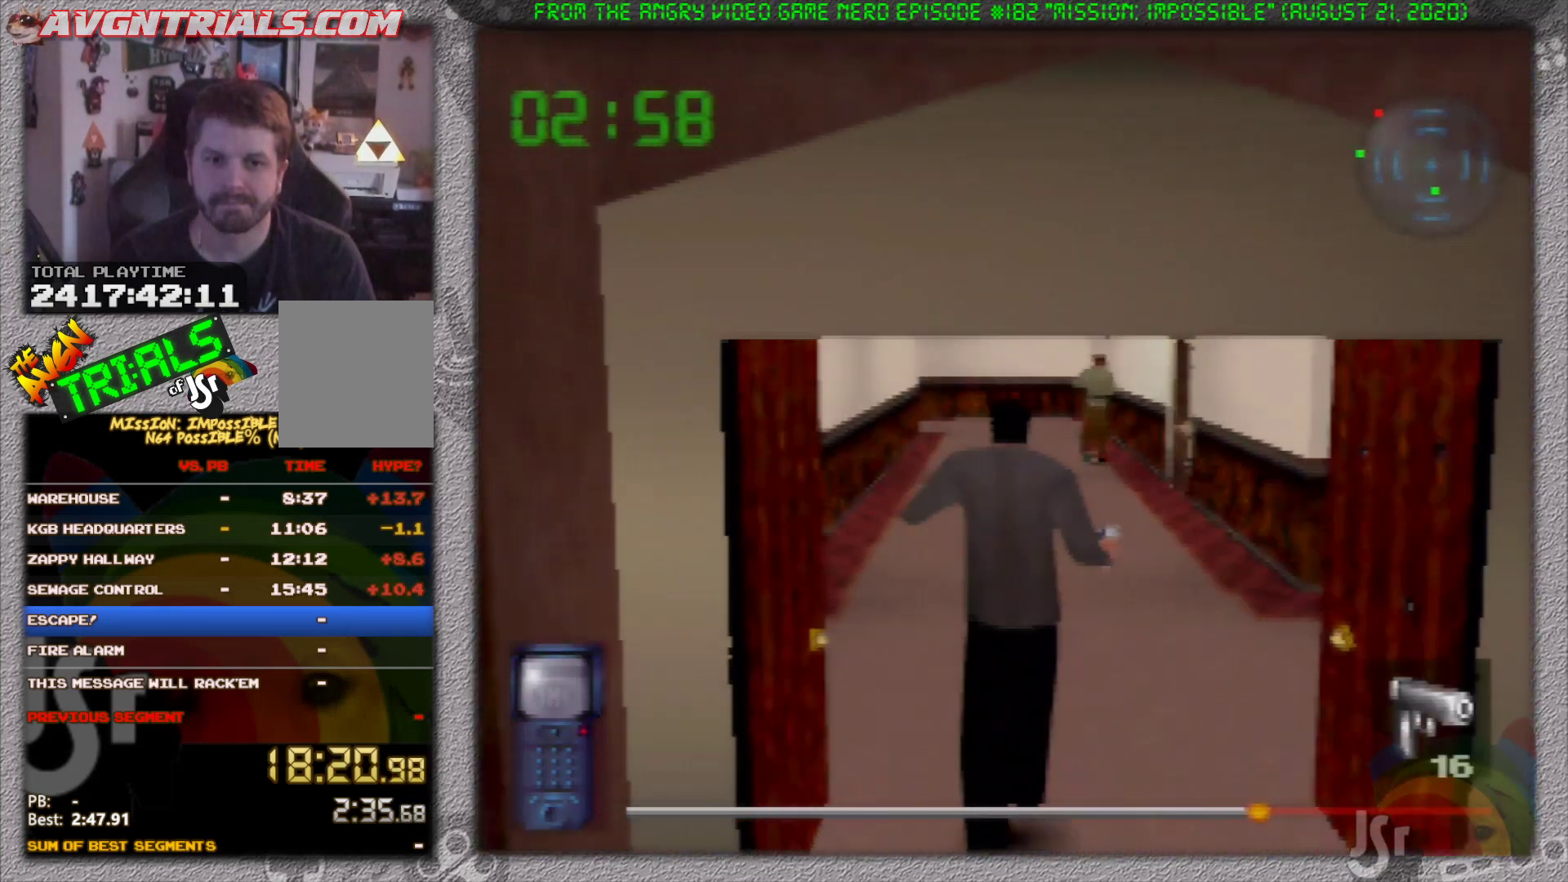
{"buttons": [], "left_stick": "up-left", "events": []}
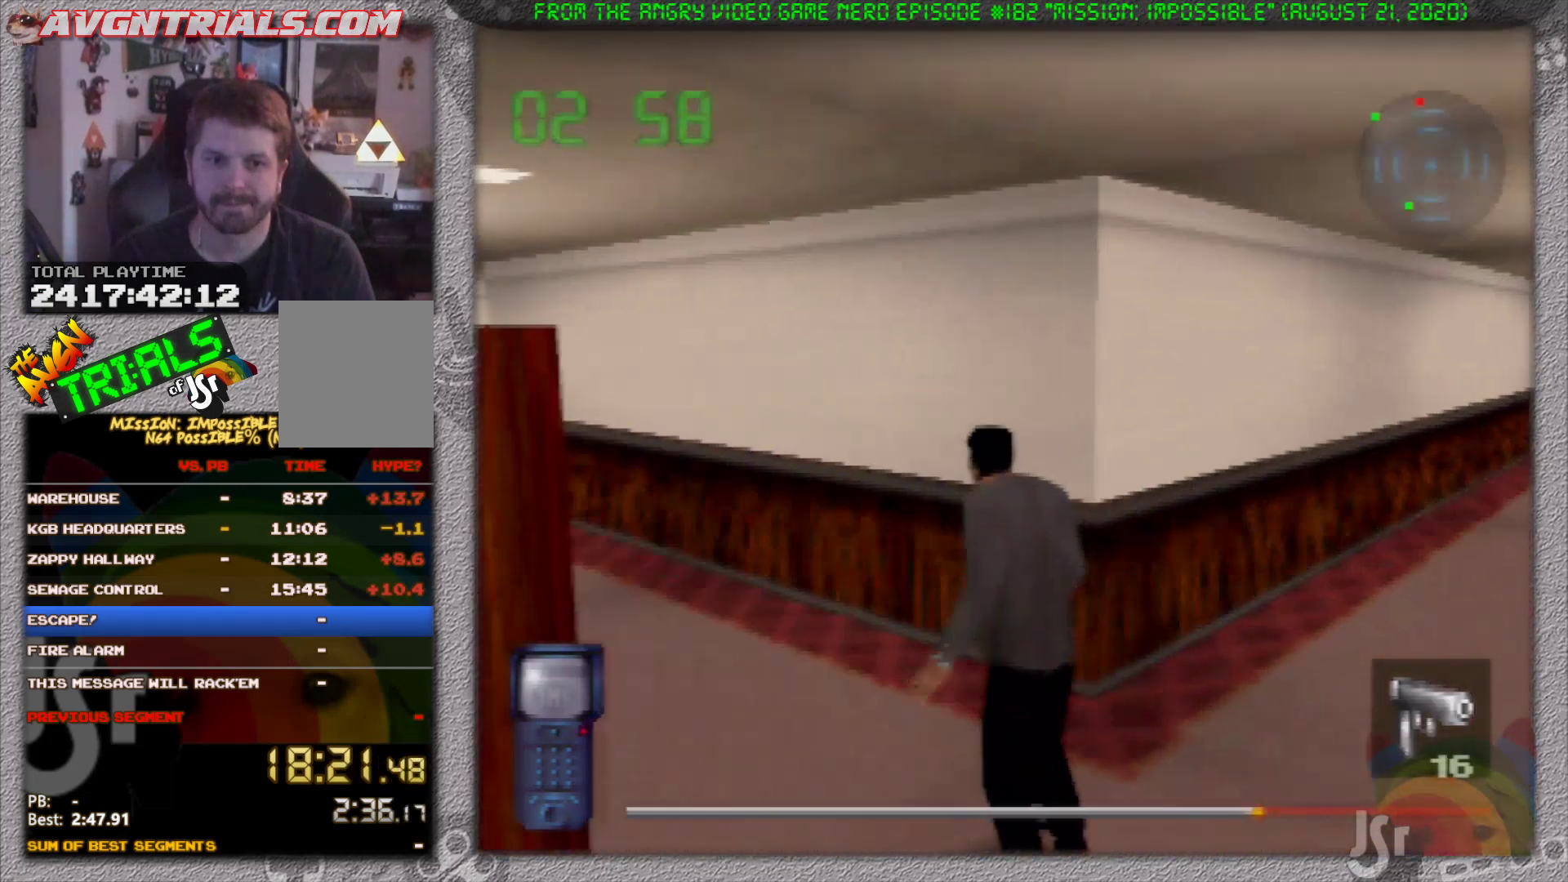
{"buttons": [], "left_stick": "up", "events": [[233, "left_stick", "up"]]}
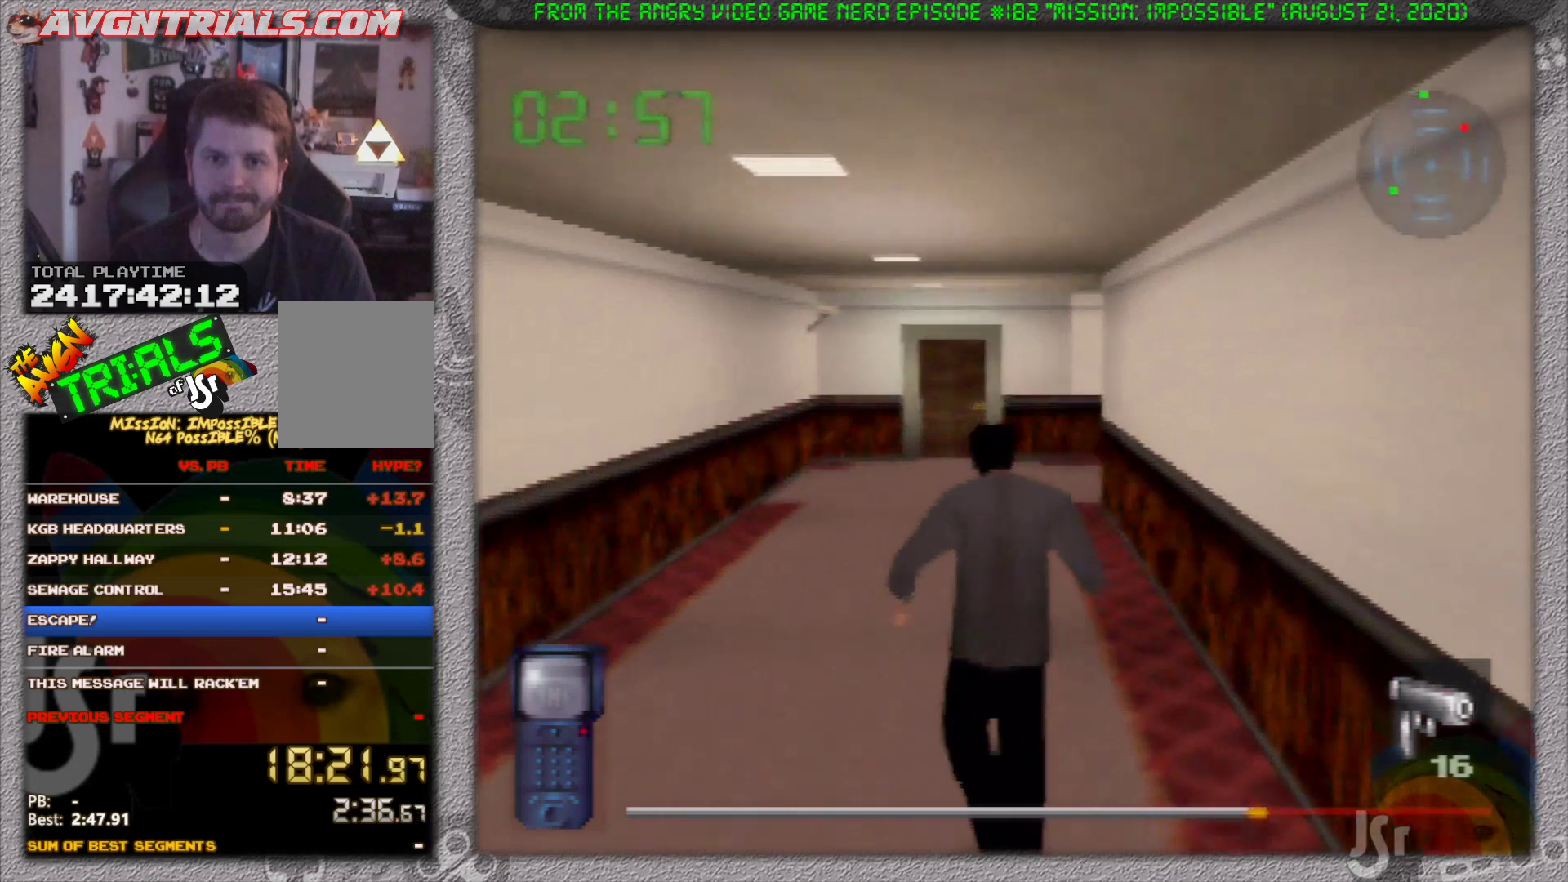
{"buttons": [], "left_stick": "up", "events": []}
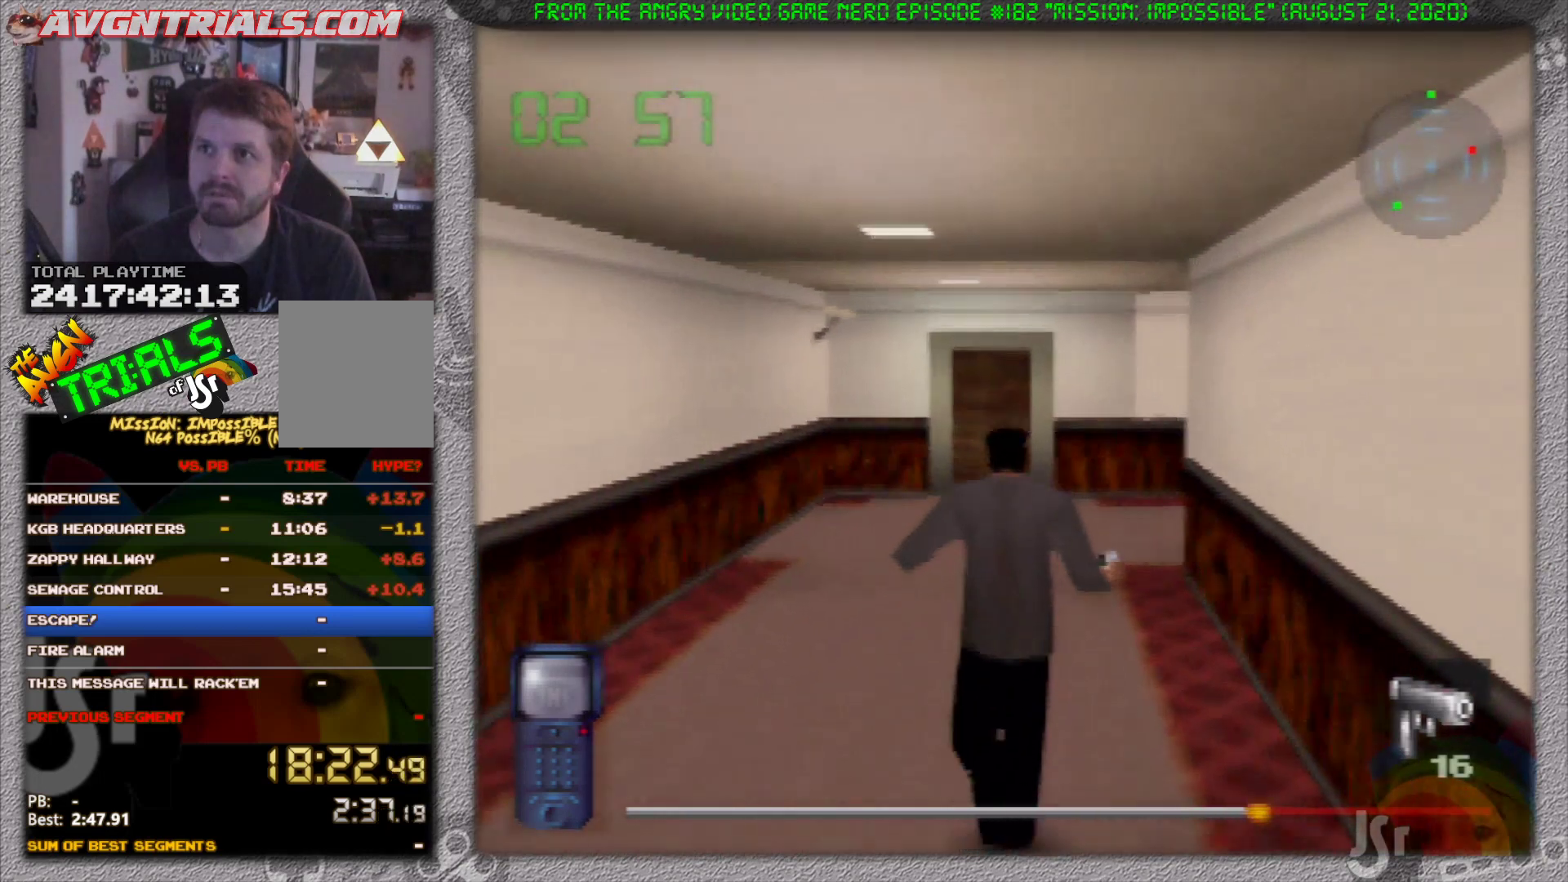
{"buttons": [], "left_stick": "up-right", "events": [[500, "left_stick", "up-right"]]}
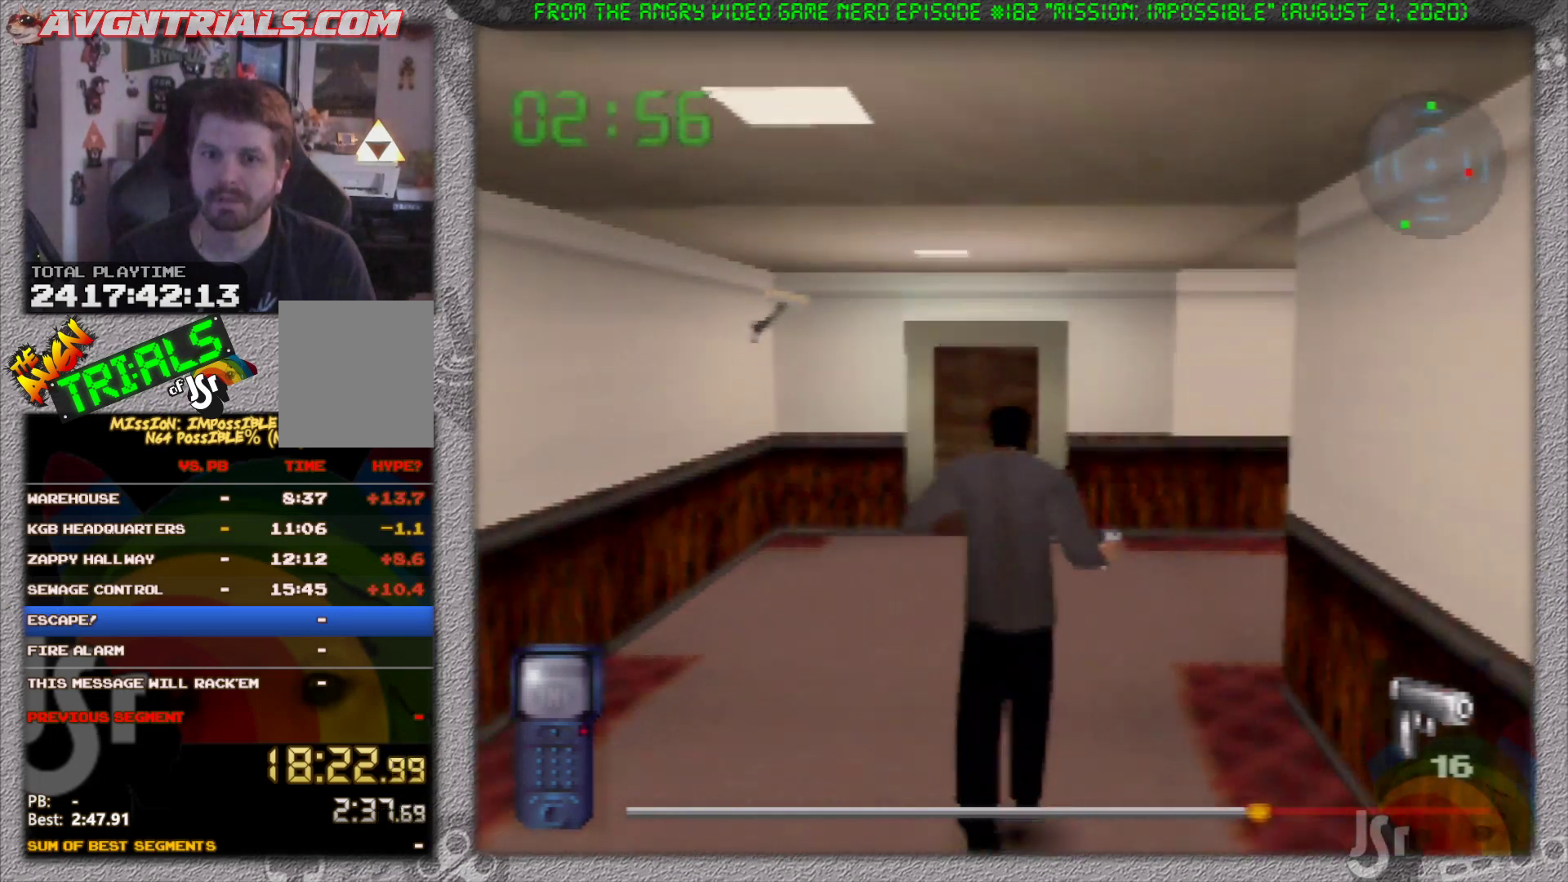
{"buttons": [], "left_stick": "up-right", "events": []}
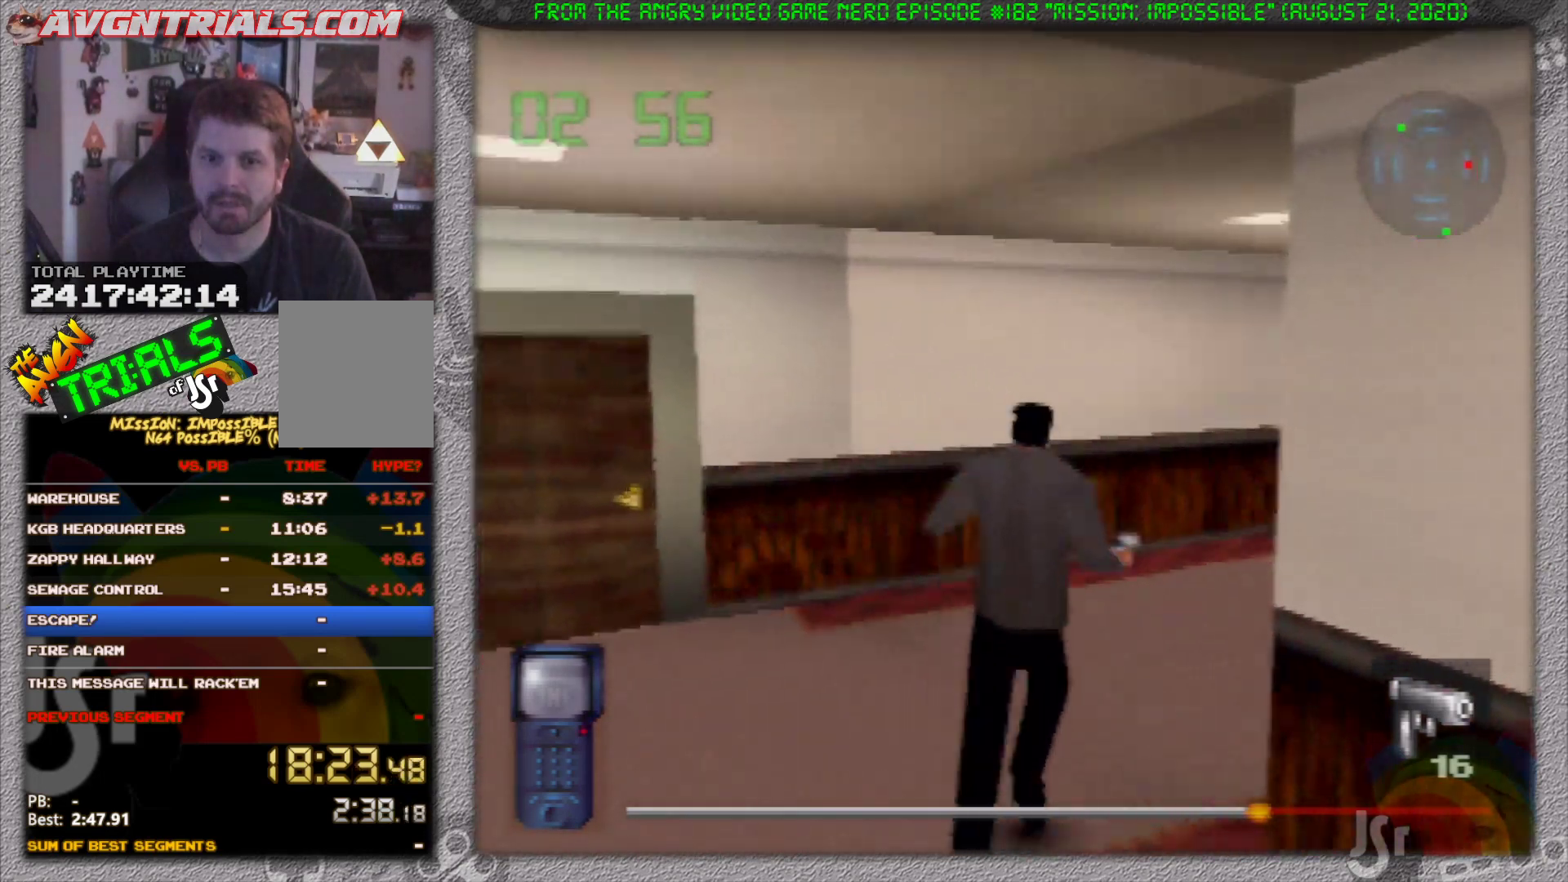
{"buttons": [], "left_stick": "up-right", "events": []}
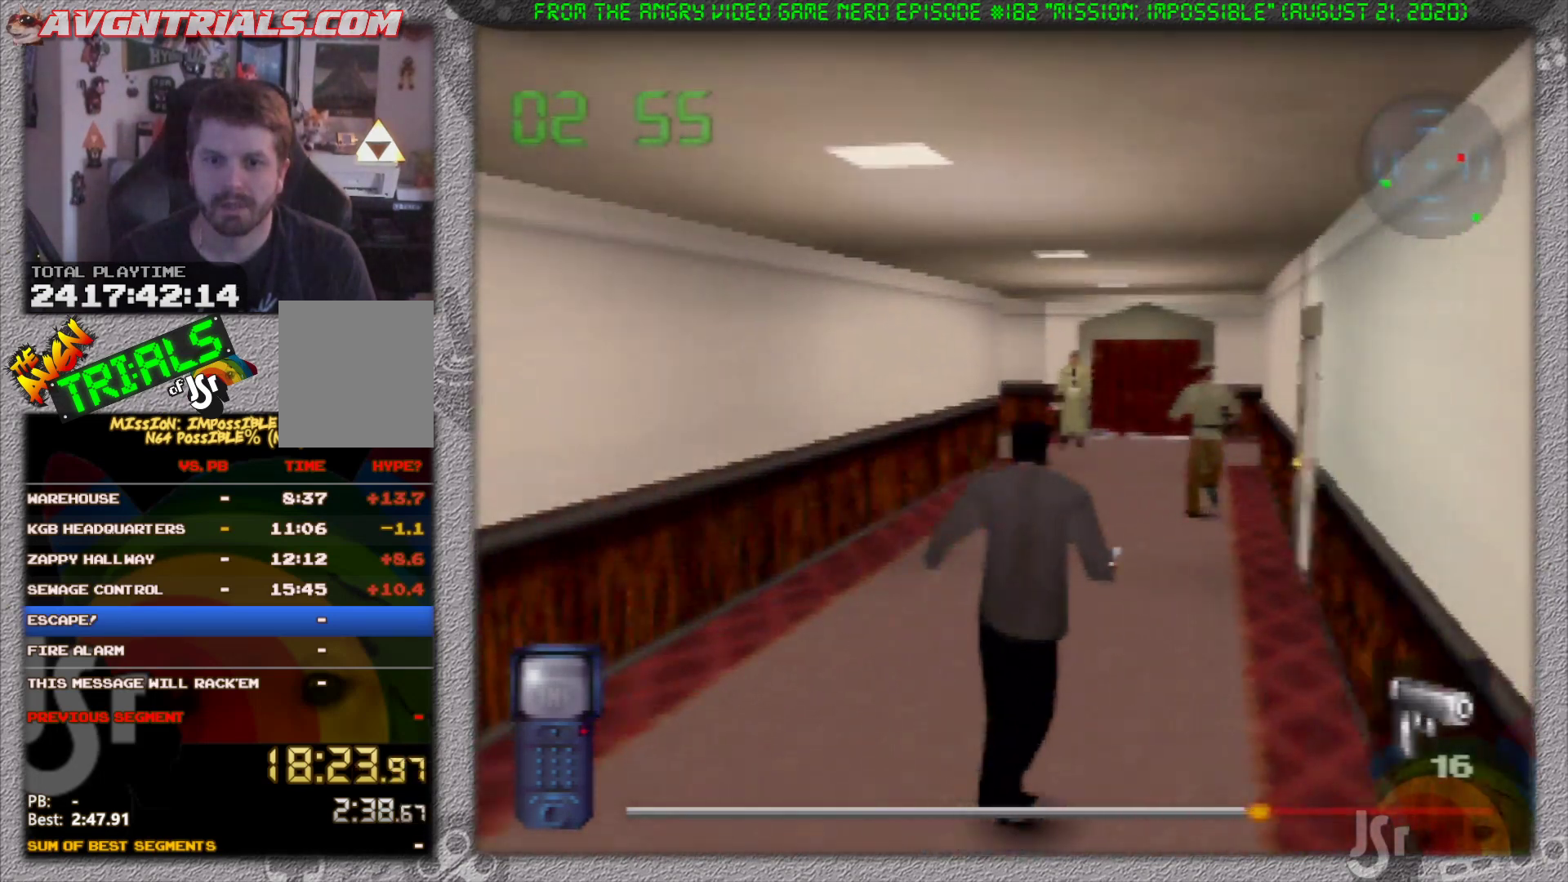
{"buttons": [], "left_stick": "up-right", "events": [[117, "left_stick", "up"], [483, "left_stick", "up-right"]]}
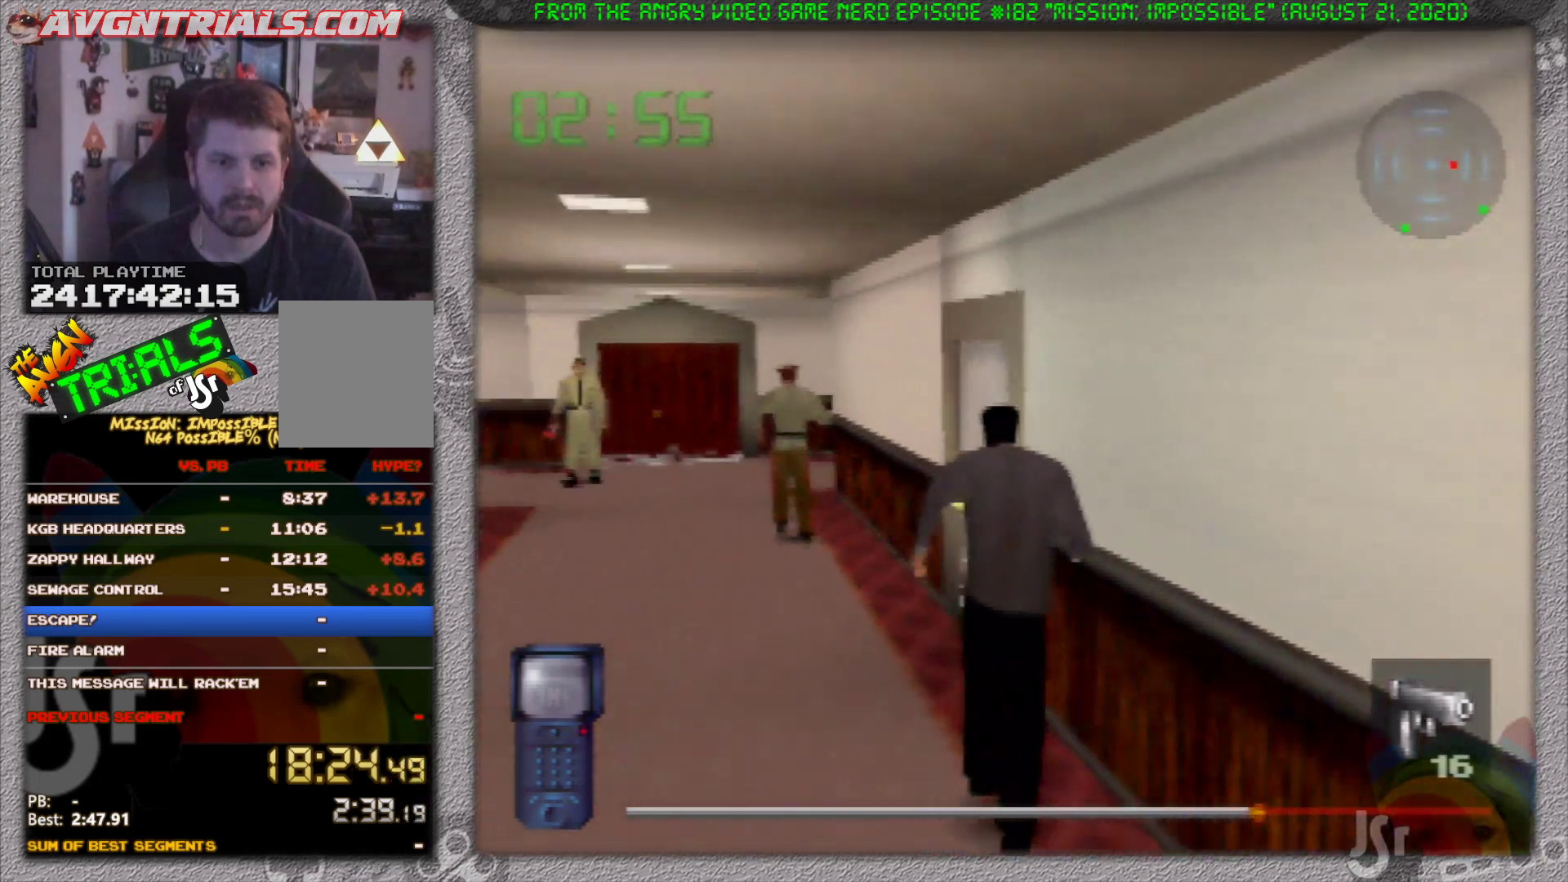
{"buttons": [], "left_stick": "up-left", "events": [[350, "A", "down"], [450, "left_stick", "up-left"], [500, "A", "up"]]}
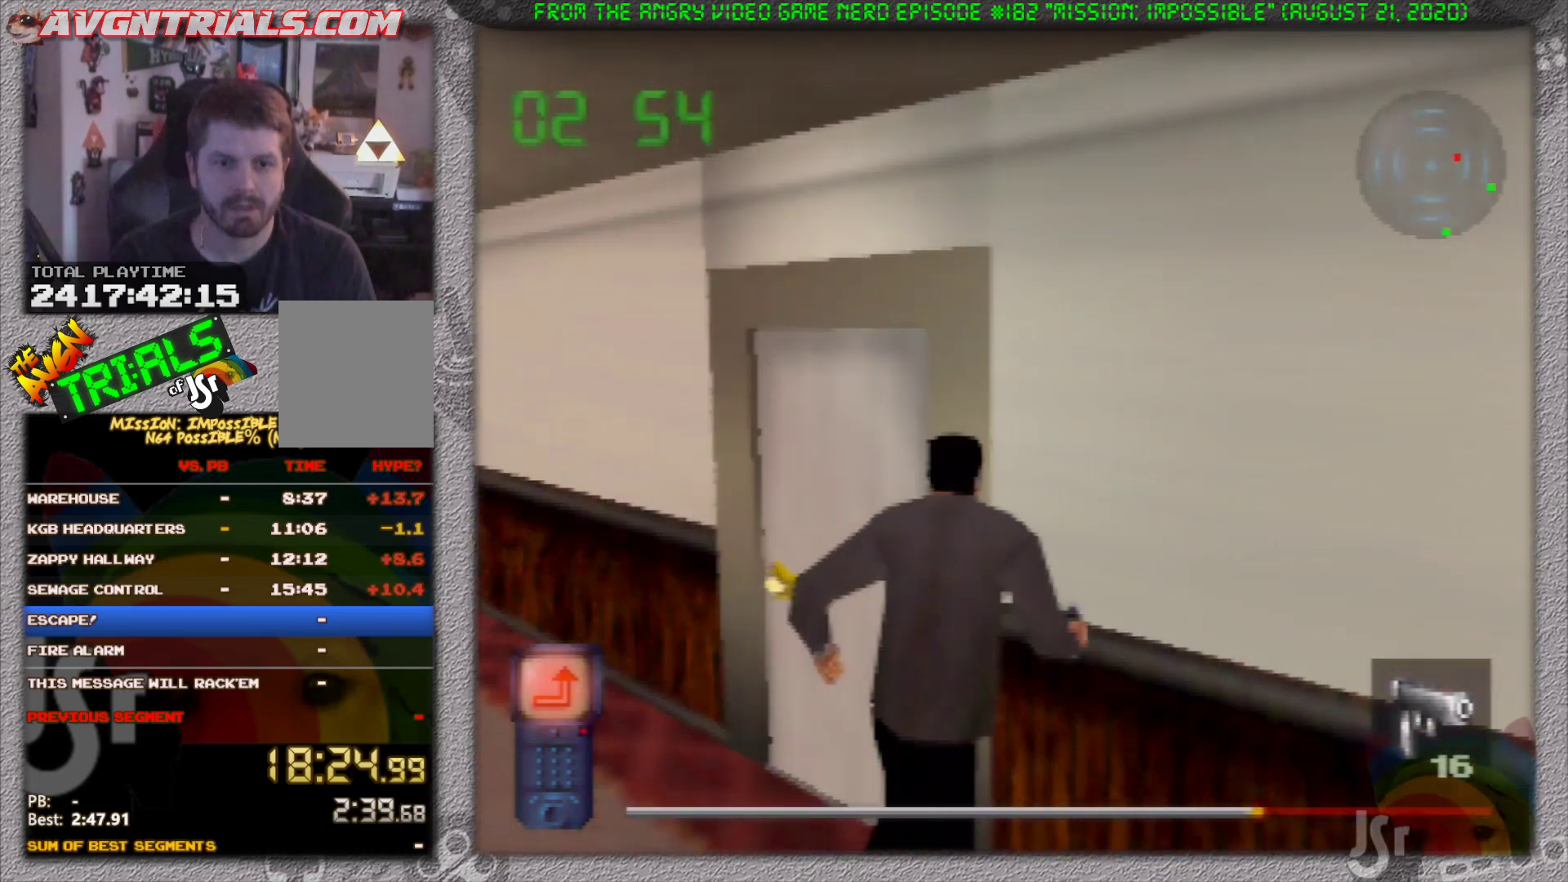
{"buttons": [], "left_stick": "up-right", "events": [[283, "left_stick", "up-right"]]}
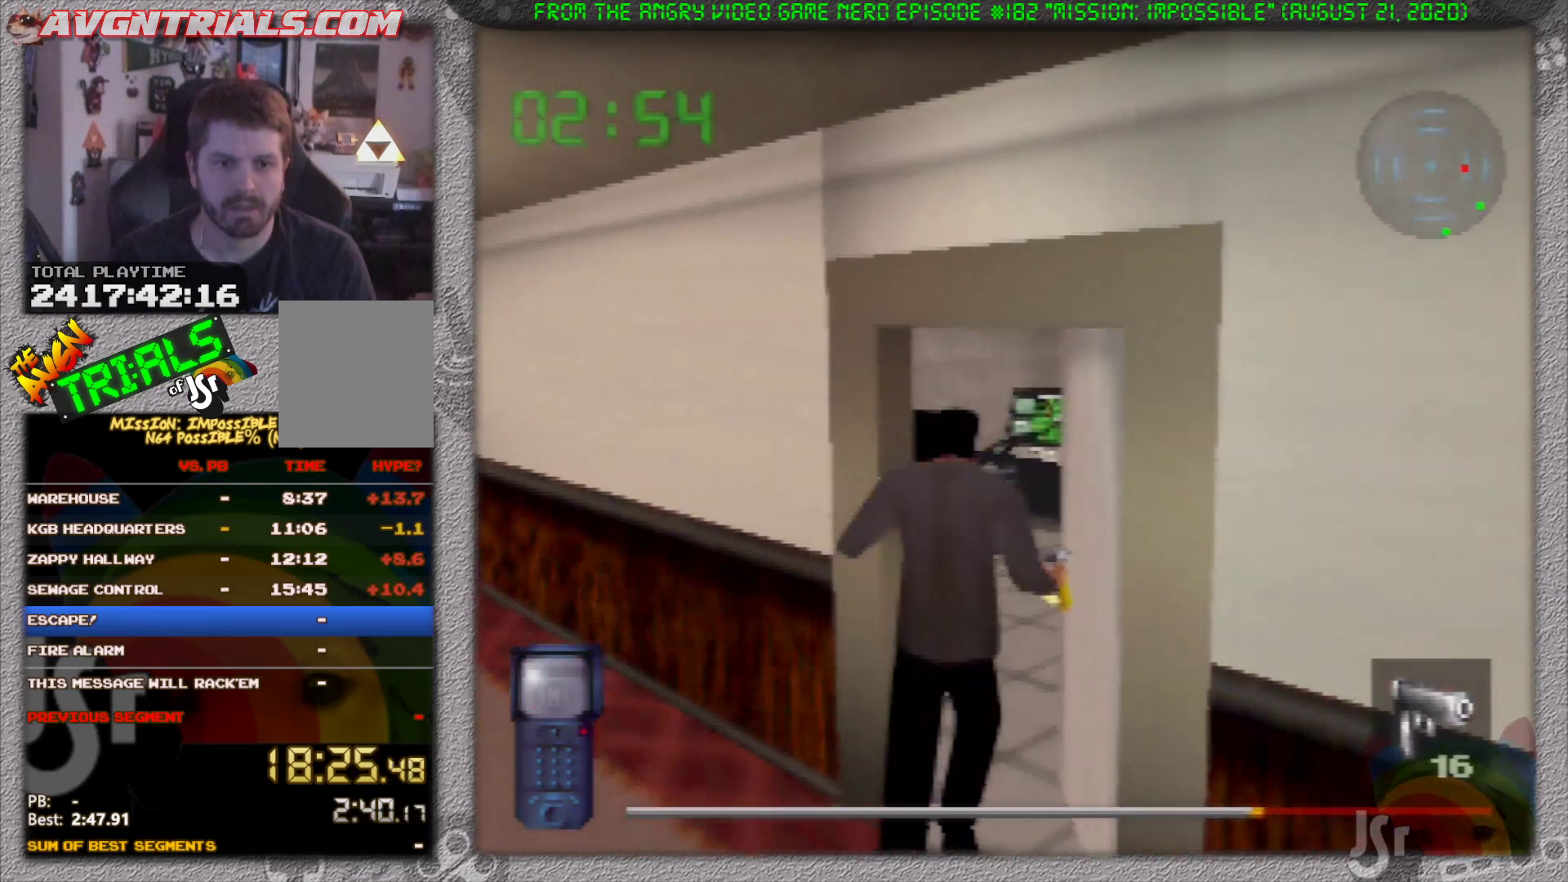
{"buttons": [], "left_stick": "up-right", "events": []}
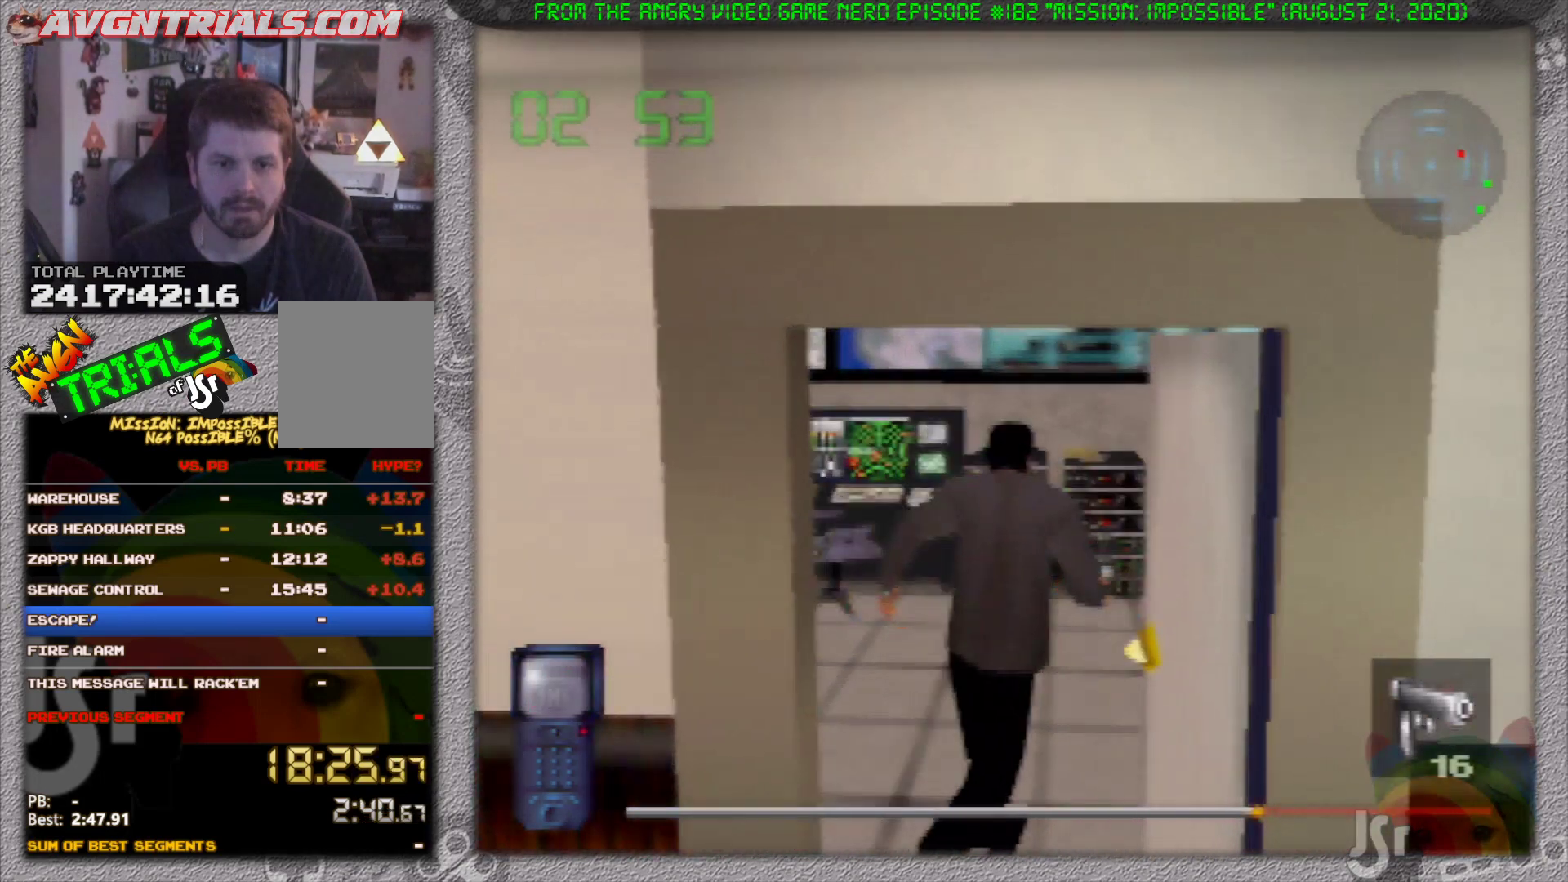
{"buttons": ["R1"], "left_stick": "up-right", "events": [[67, "R1", "down"], [150, "left_stick", "center"], [400, "left_stick", "up-right"]]}
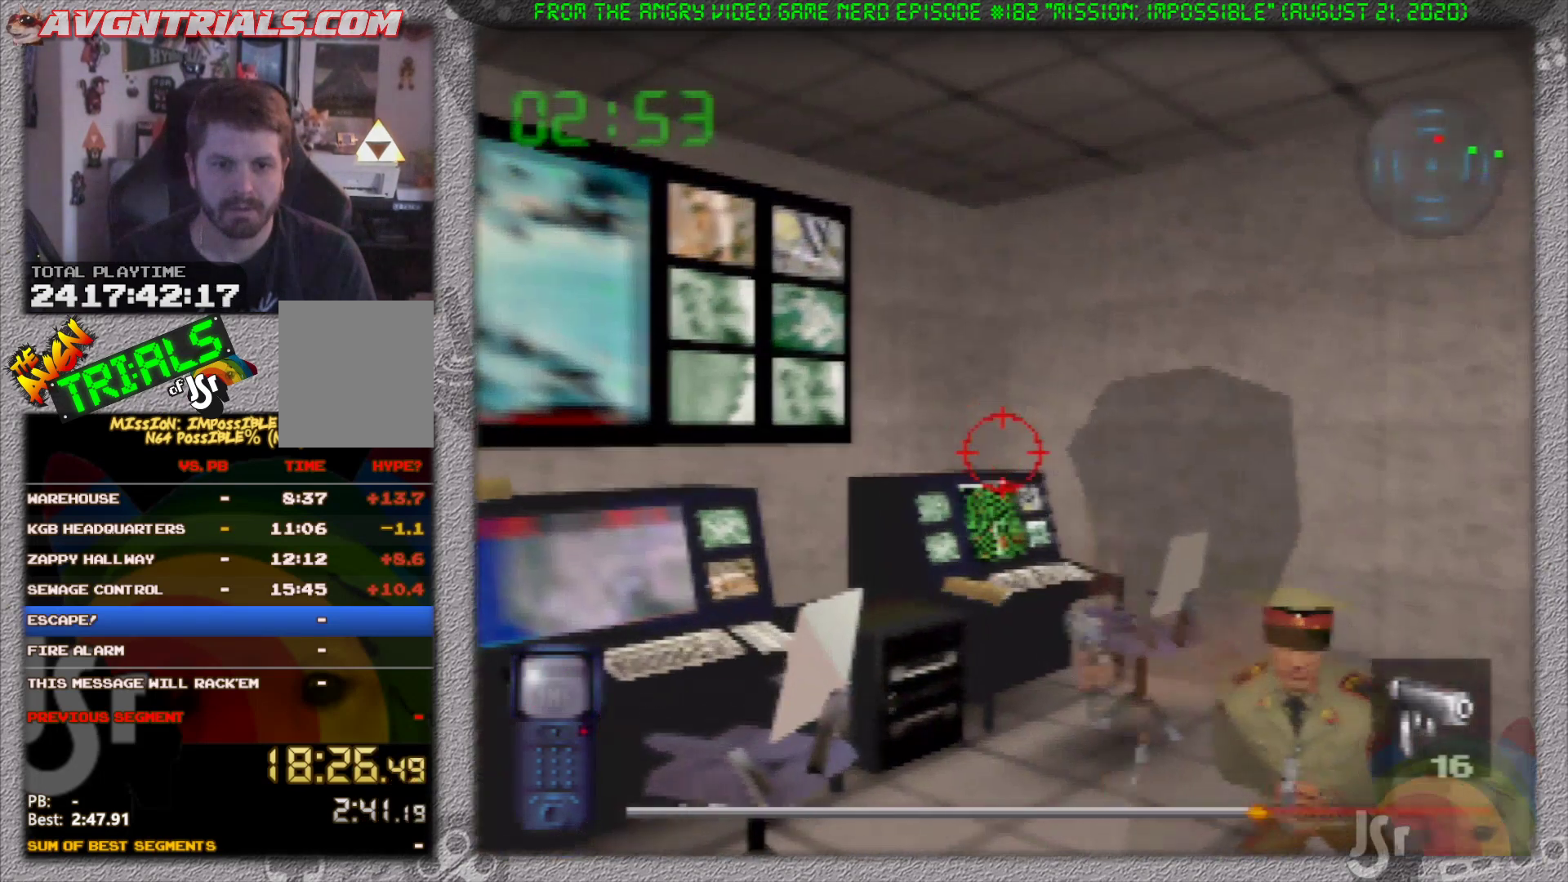
{"buttons": ["R1"], "left_stick": "down-right", "events": [[117, "left_stick", "up"], [233, "left_stick", "center"], [500, "left_stick", "down-right"]]}
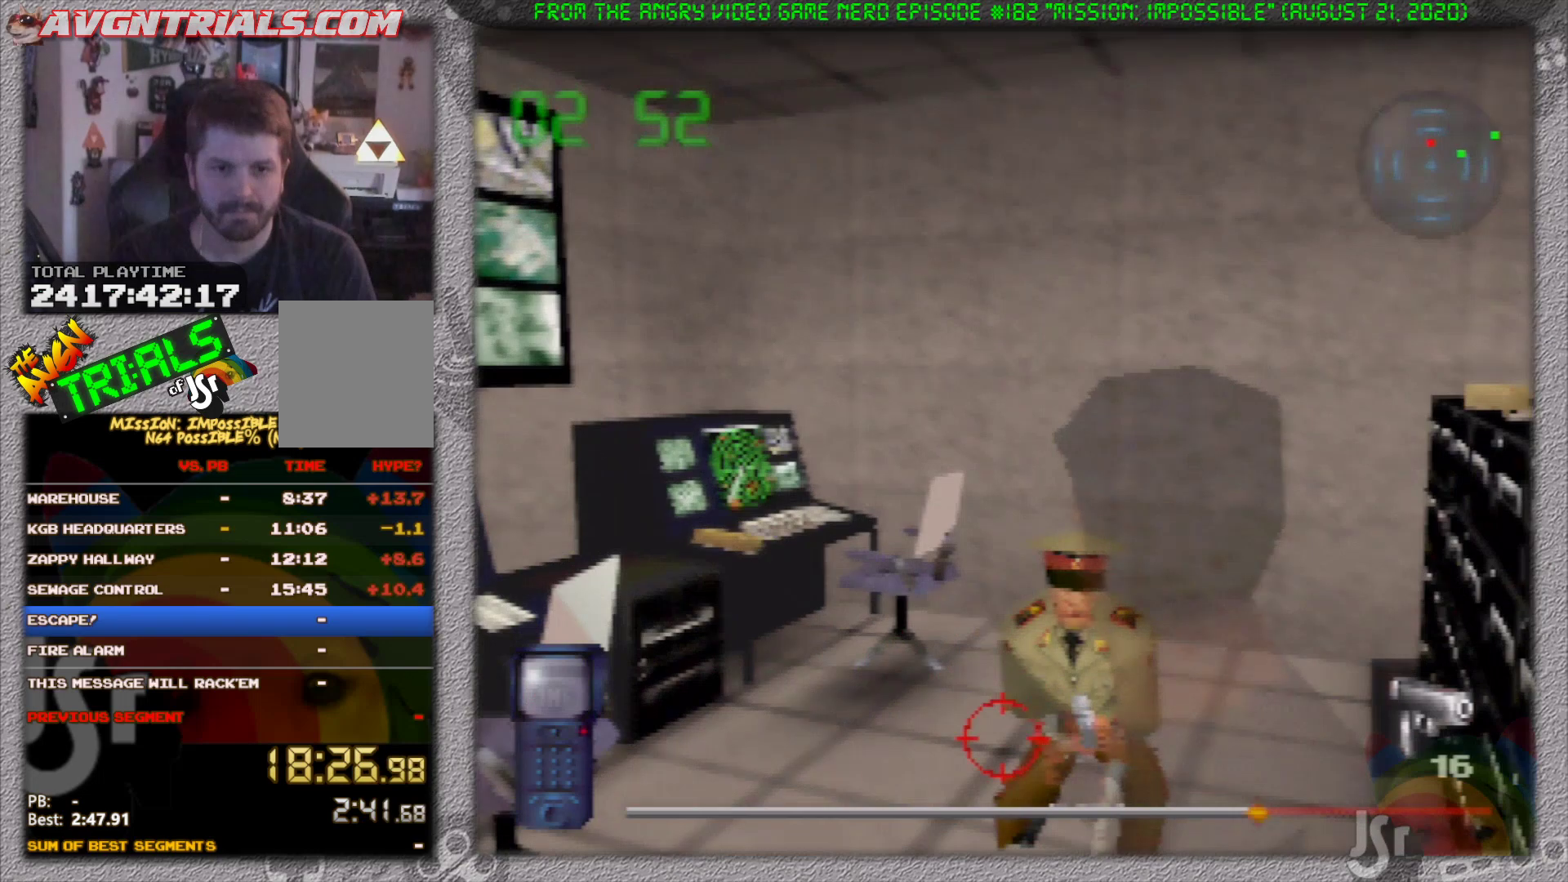
{"buttons": ["R1"], "left_stick": "center", "events": [[100, "left_stick", "center"]]}
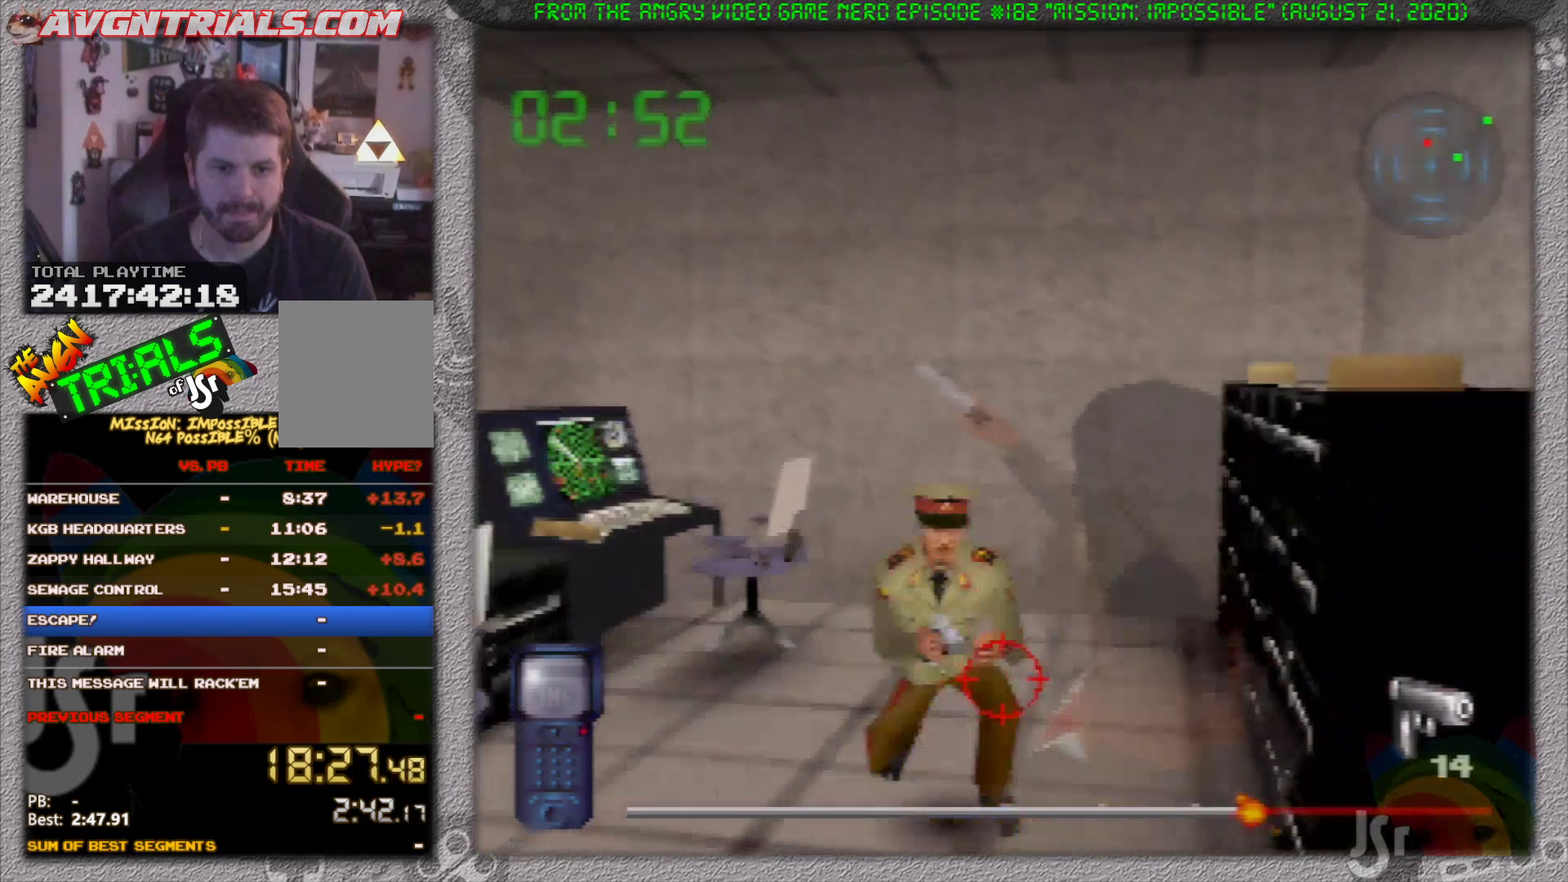
{"buttons": [], "left_stick": "center", "events": [[483, "R1", "up"]]}
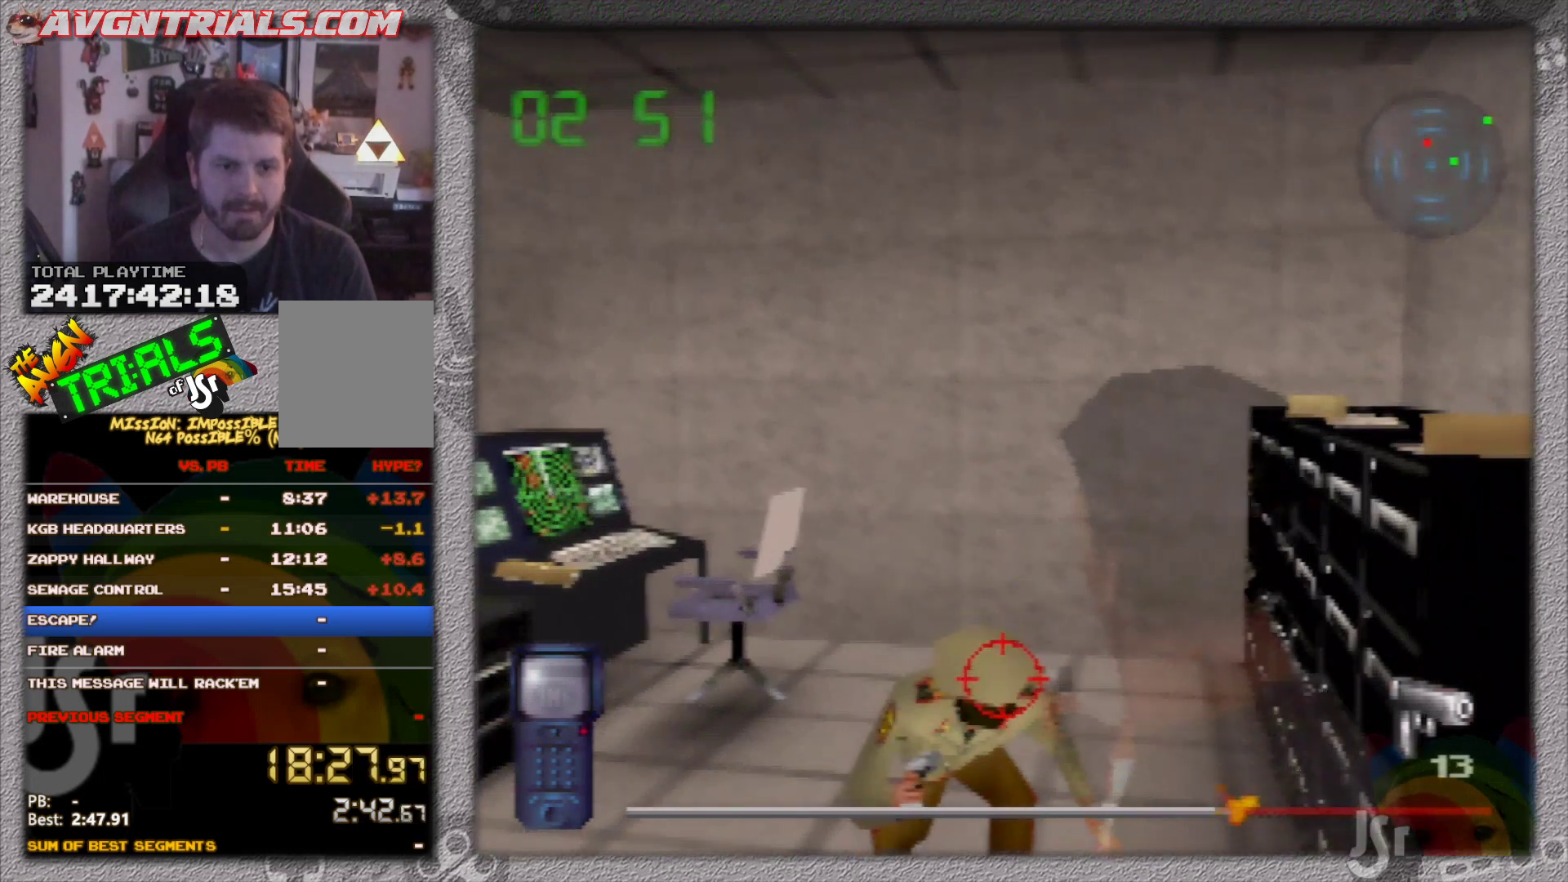
{"buttons": [], "left_stick": "up", "events": [[83, "left_stick", "up"]]}
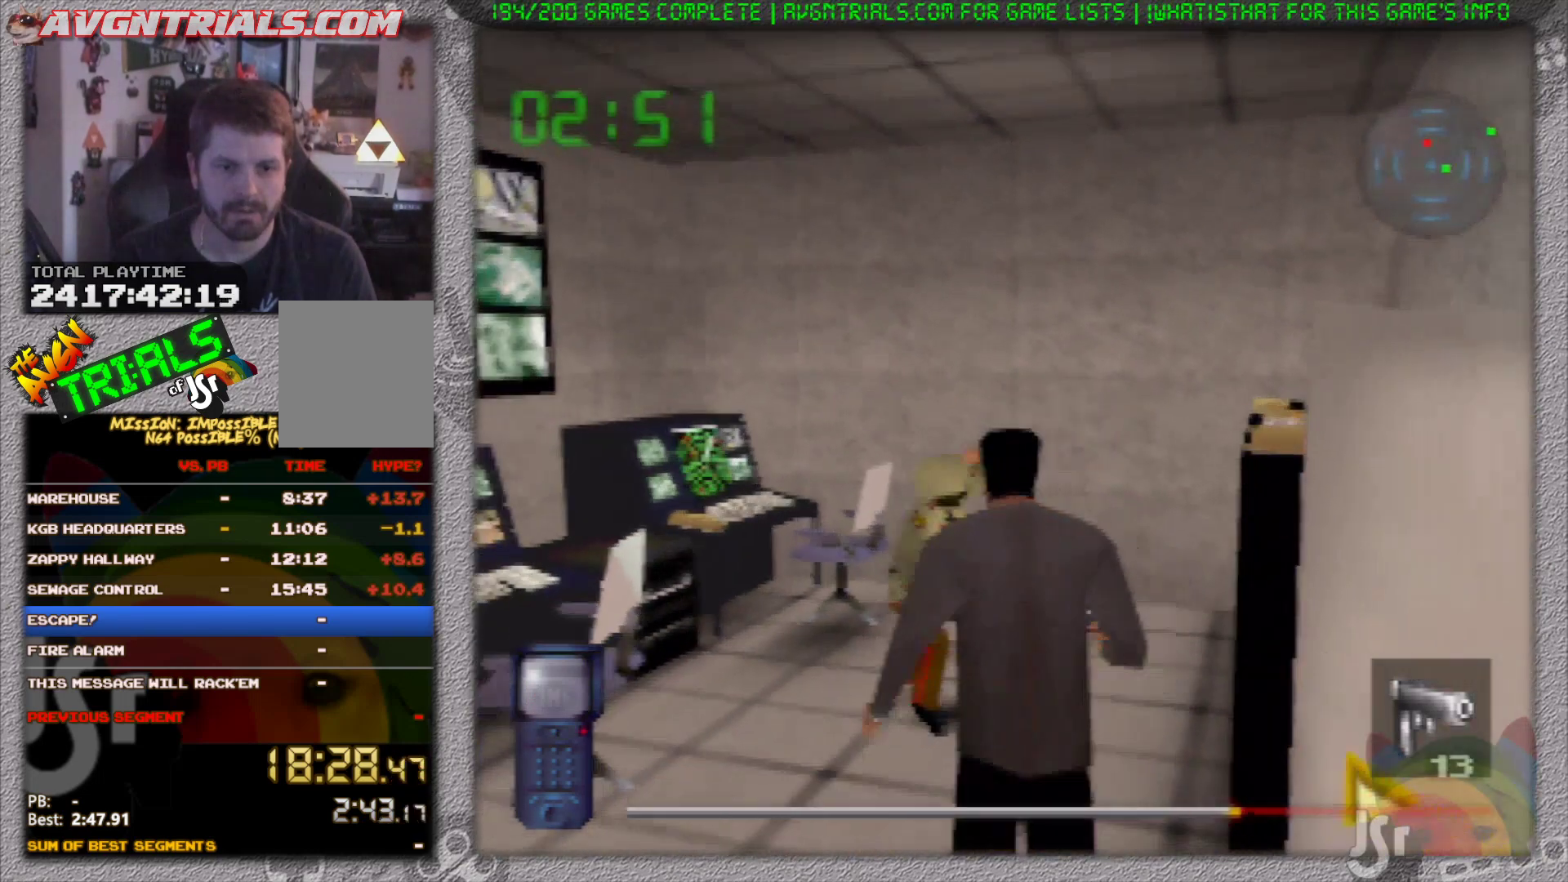
{"buttons": [], "left_stick": "up-left", "events": [[450, "left_stick", "up-left"]]}
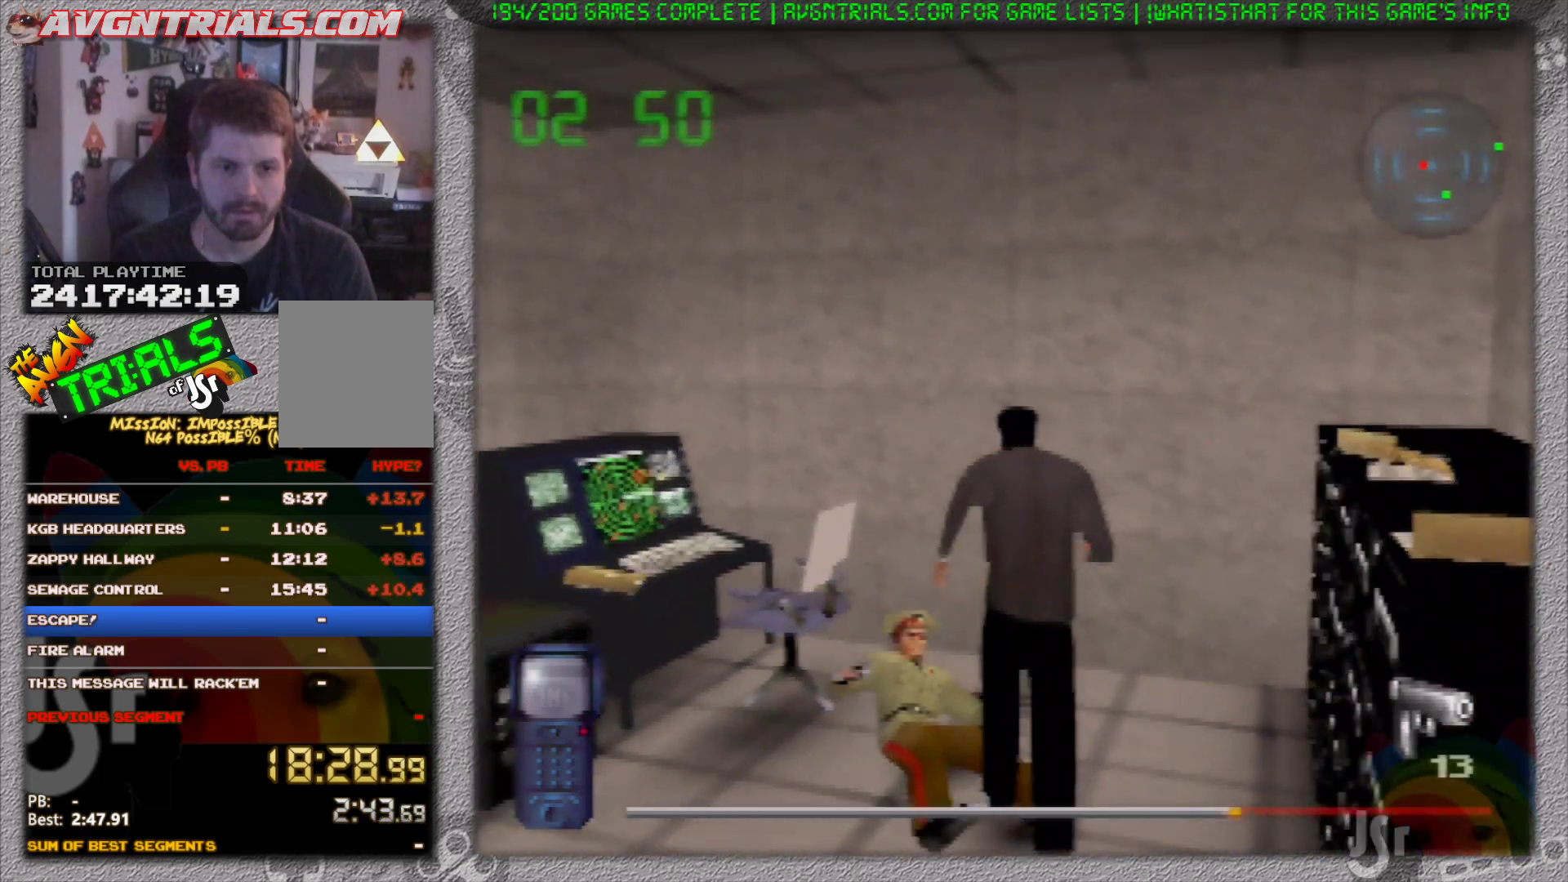
{"buttons": [], "left_stick": "left", "events": [[283, "left_stick", "left"]]}
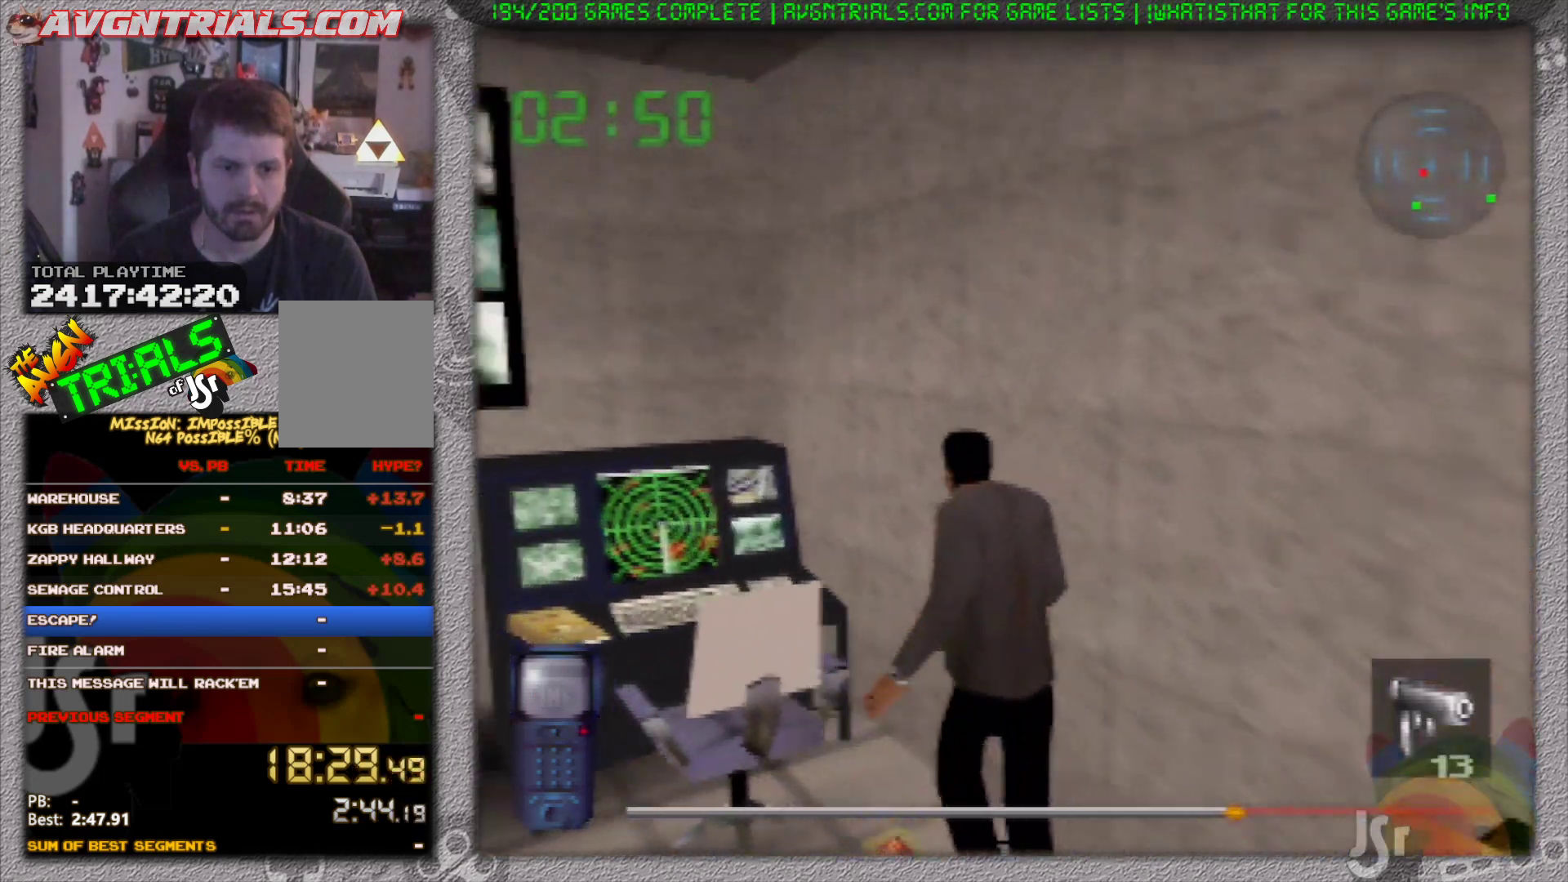
{"buttons": [], "left_stick": "left", "events": []}
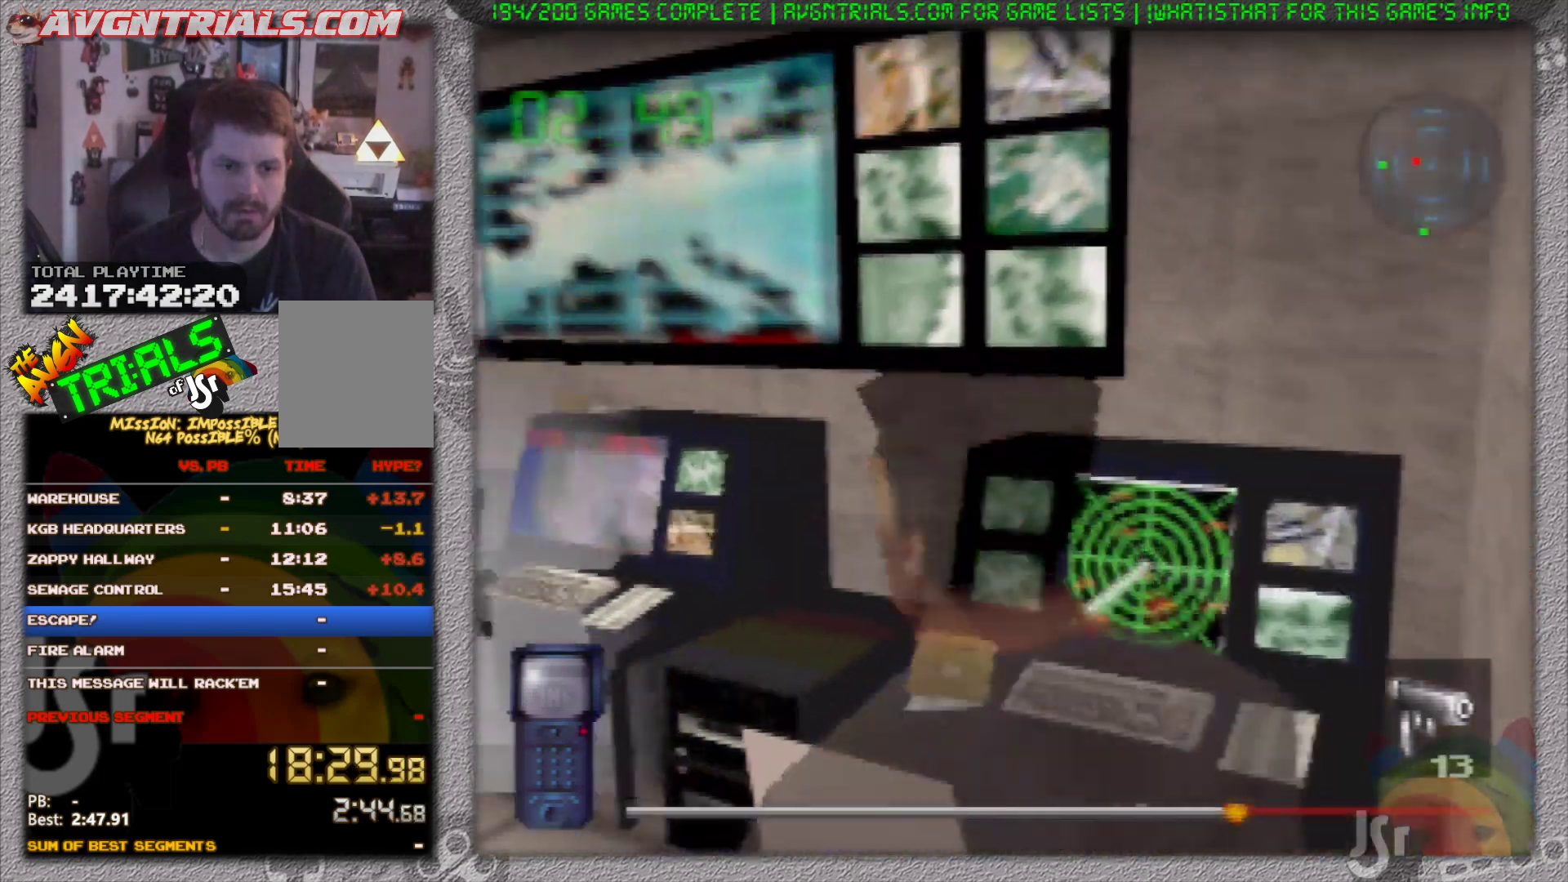
{"buttons": [], "left_stick": "center", "events": [[133, "left_stick", "center"]]}
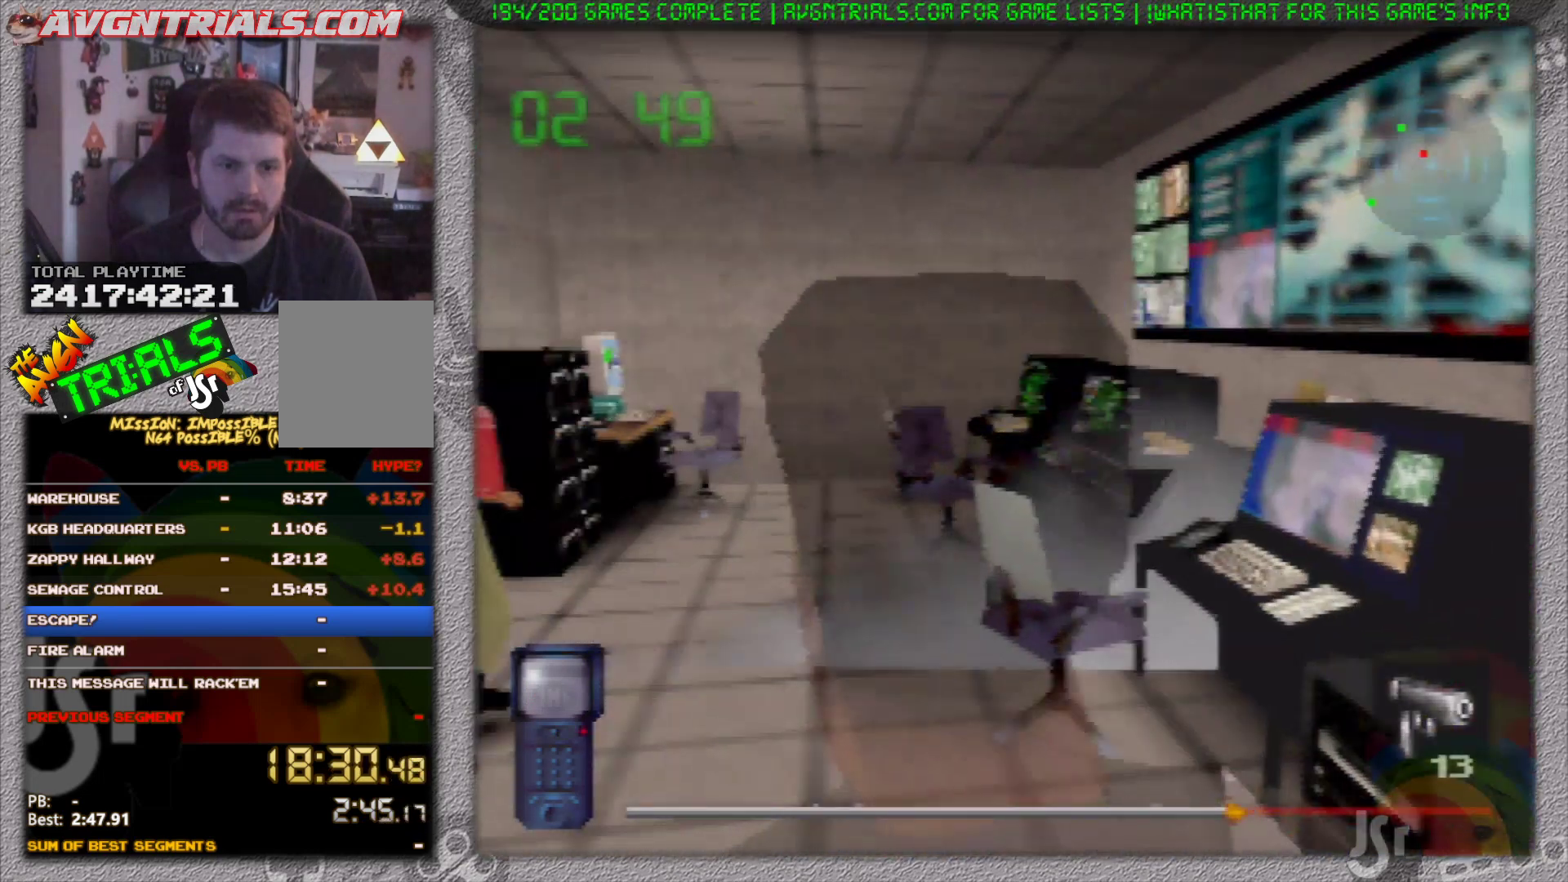
{"buttons": [], "left_stick": "up-left", "events": [[417, "left_stick", "up-left"]]}